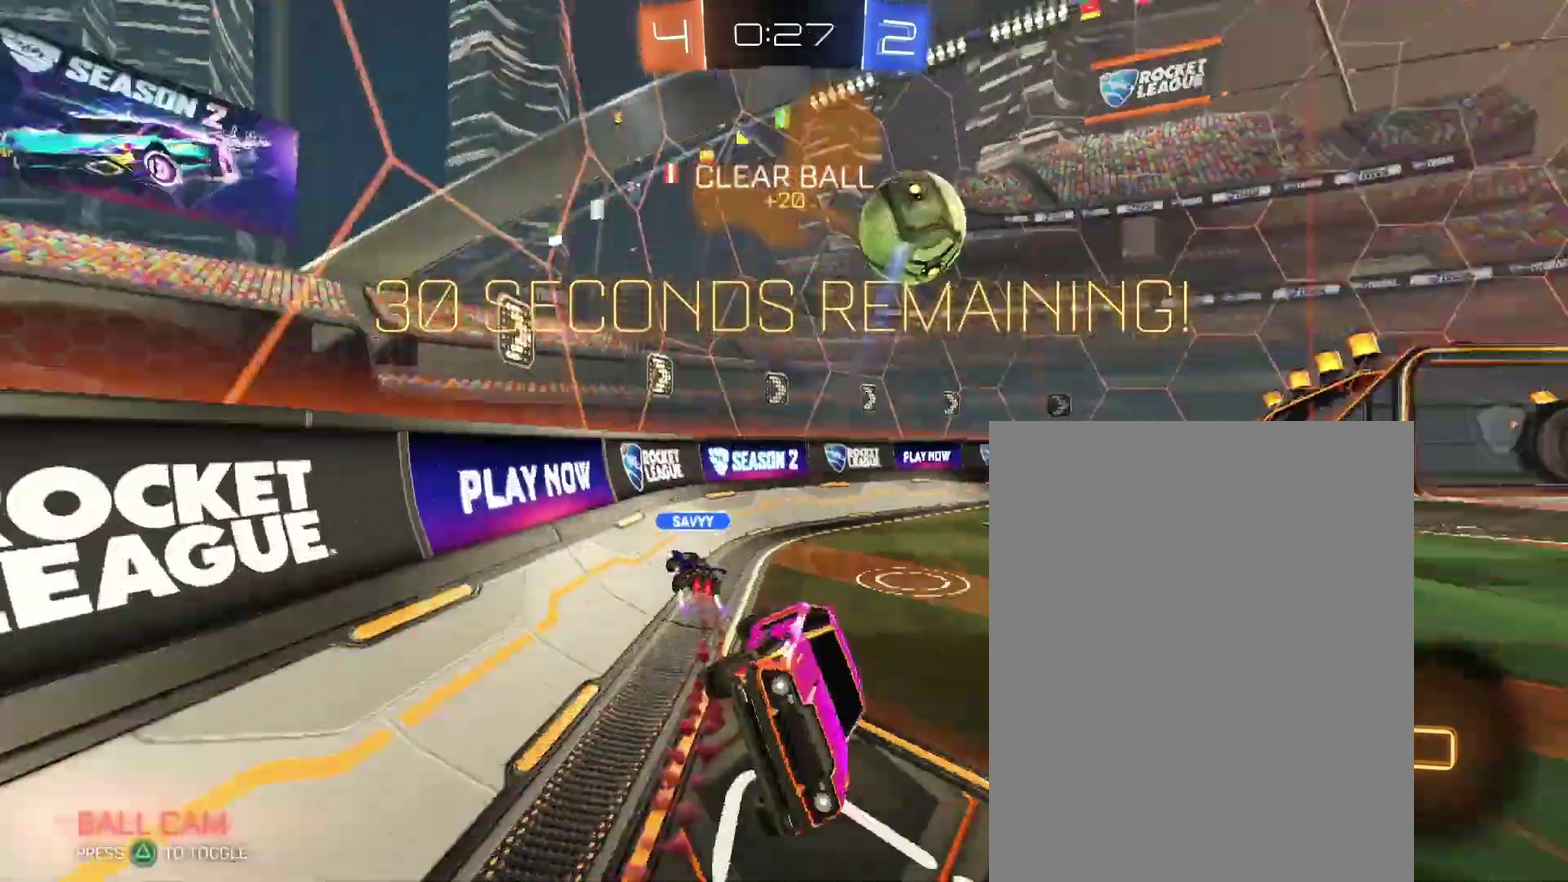
Gameplay with a controller (PlayStation layout); each line is a JSON object with the inputs held at the frame after it. "events" lists button and stick changes between this image and that frame as [ms after this image, input, new state], when the widget could be followed in between. Not read: L3 R2 R3.
{"buttons": [], "left_stick": "left", "right_stick": "center"}
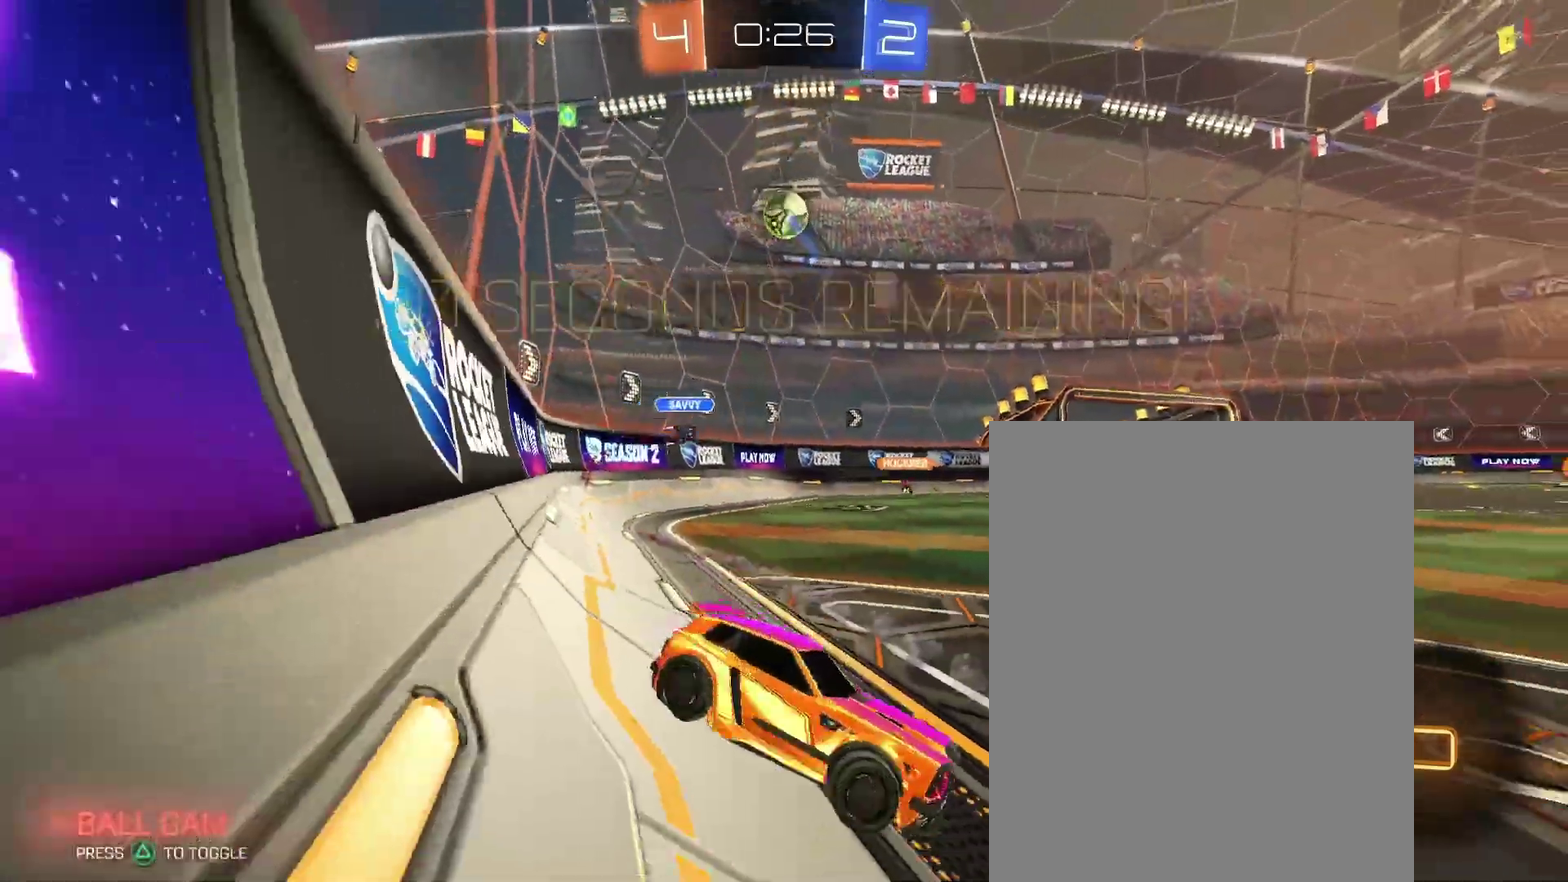
{"buttons": [], "left_stick": "left", "right_stick": "center", "events": []}
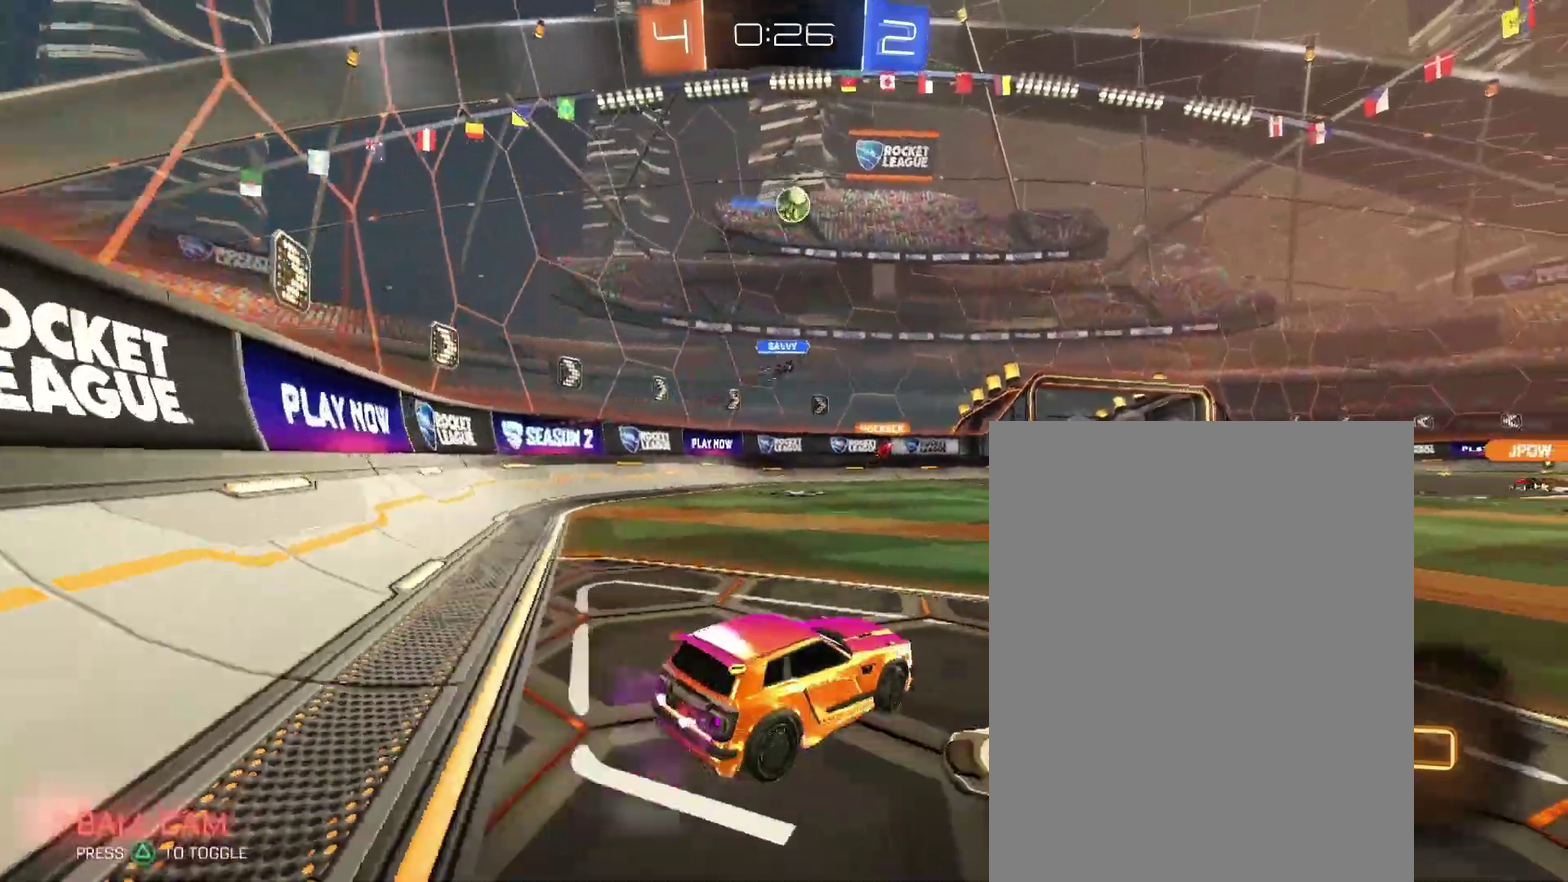
{"buttons": [], "left_stick": "center", "right_stick": "center"}
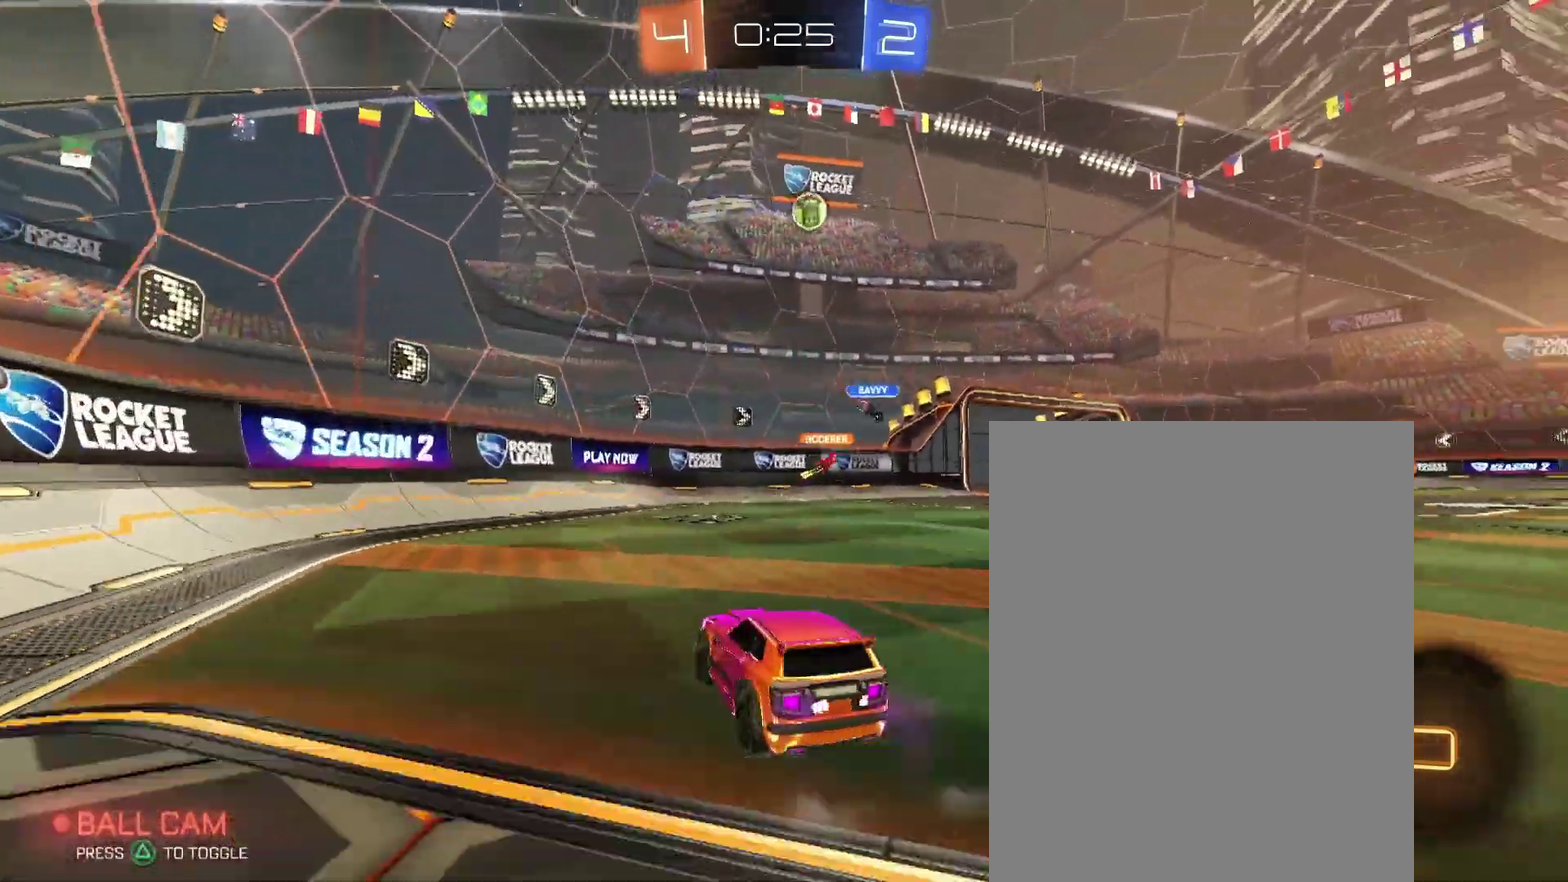
{"buttons": [], "left_stick": "right", "right_stick": "center"}
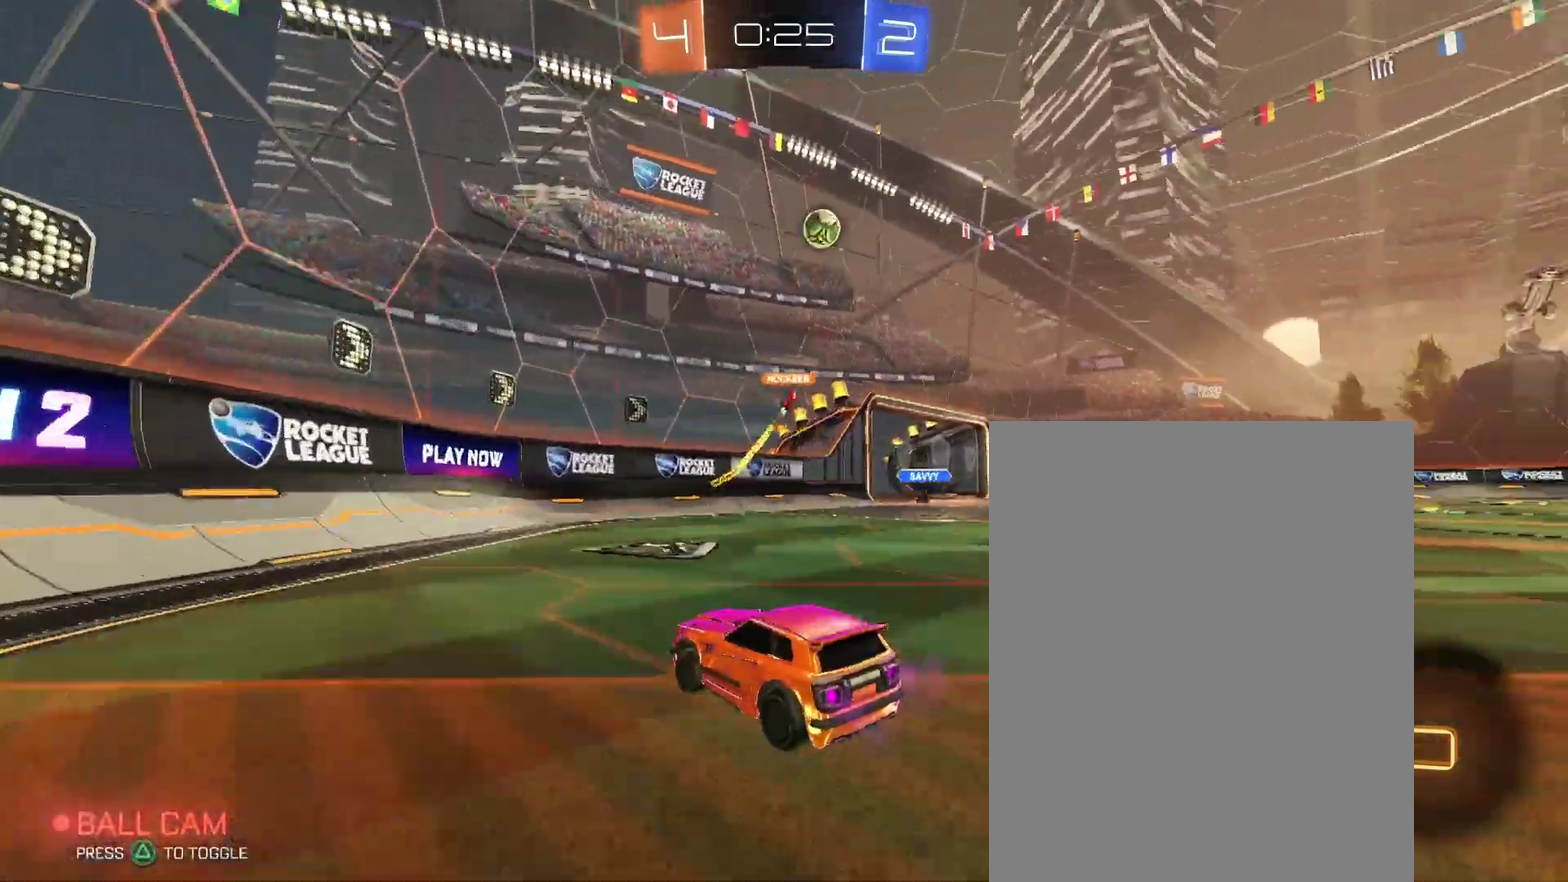
{"buttons": [], "left_stick": "up-right", "right_stick": "center"}
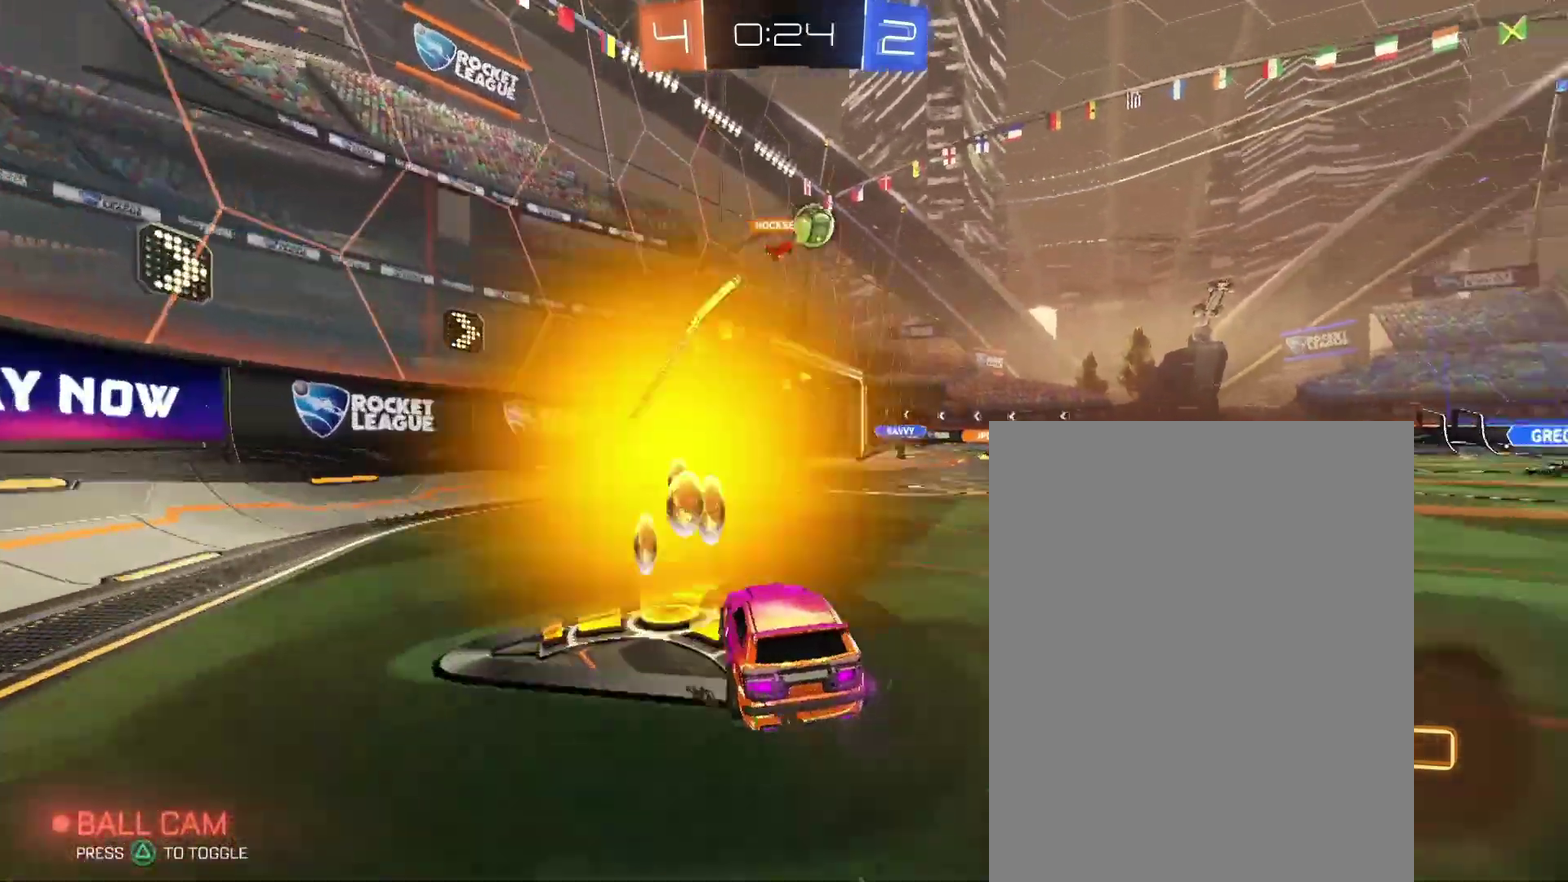
{"buttons": [], "left_stick": "right", "right_stick": "center"}
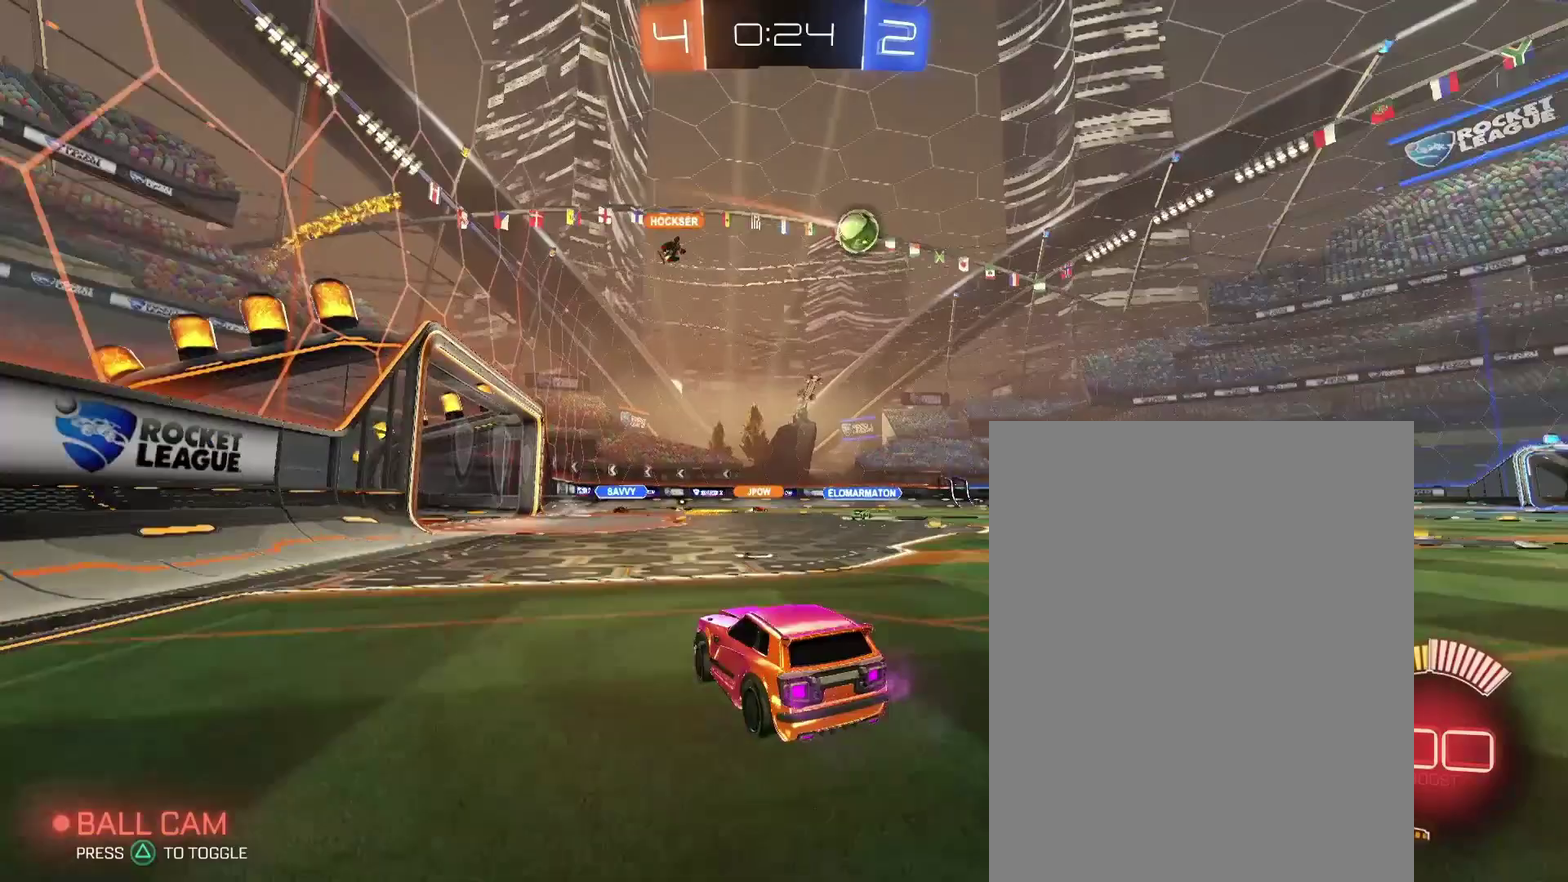
{"buttons": [], "left_stick": "right", "right_stick": "center", "events": []}
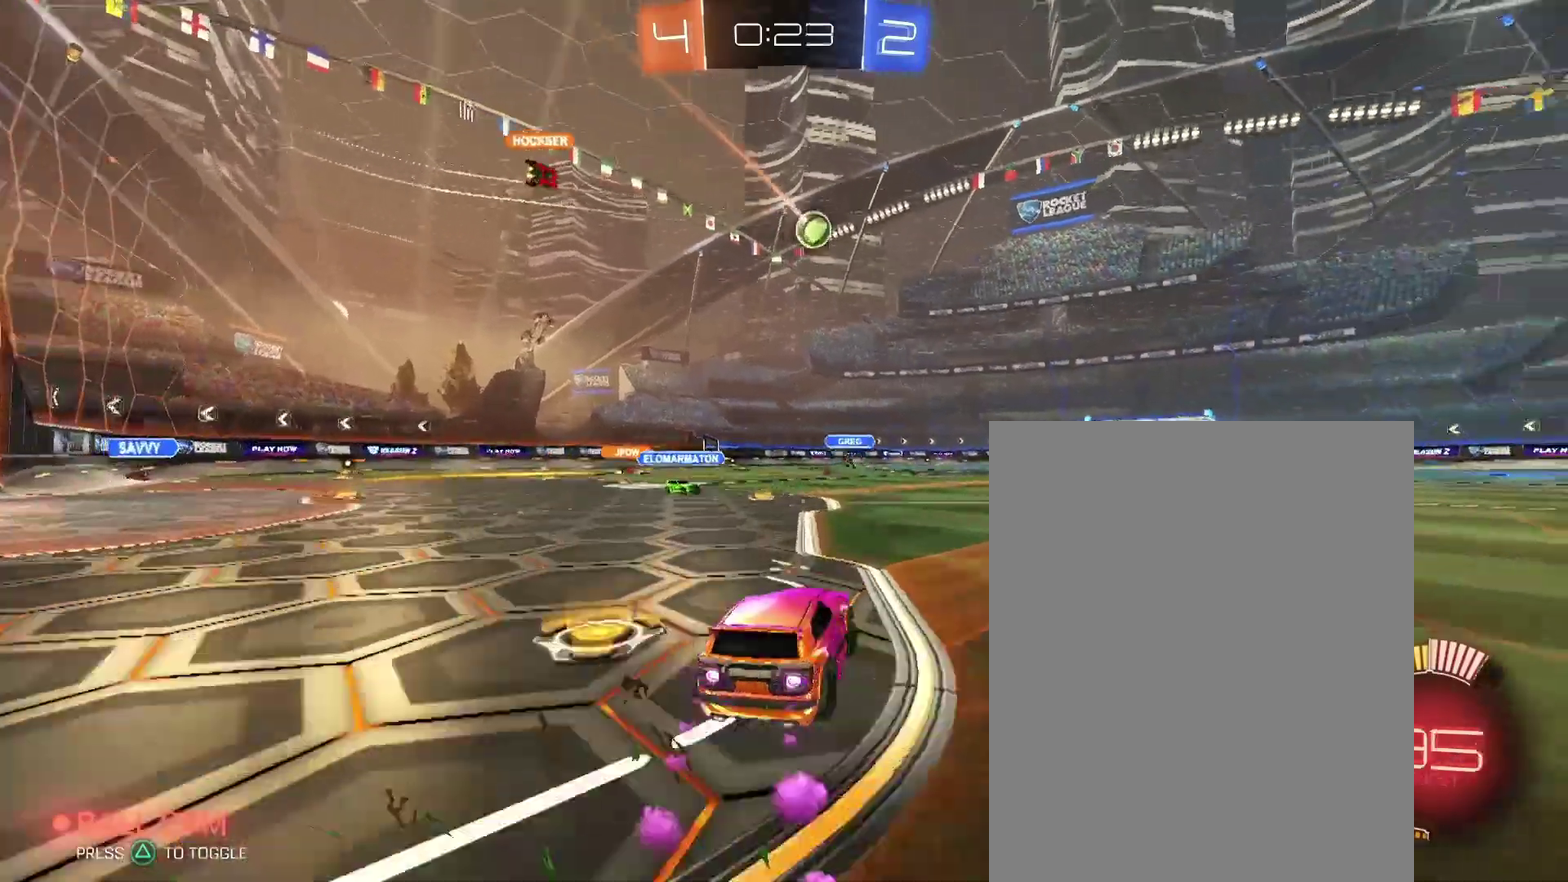
{"buttons": [], "left_stick": "center", "right_stick": "center"}
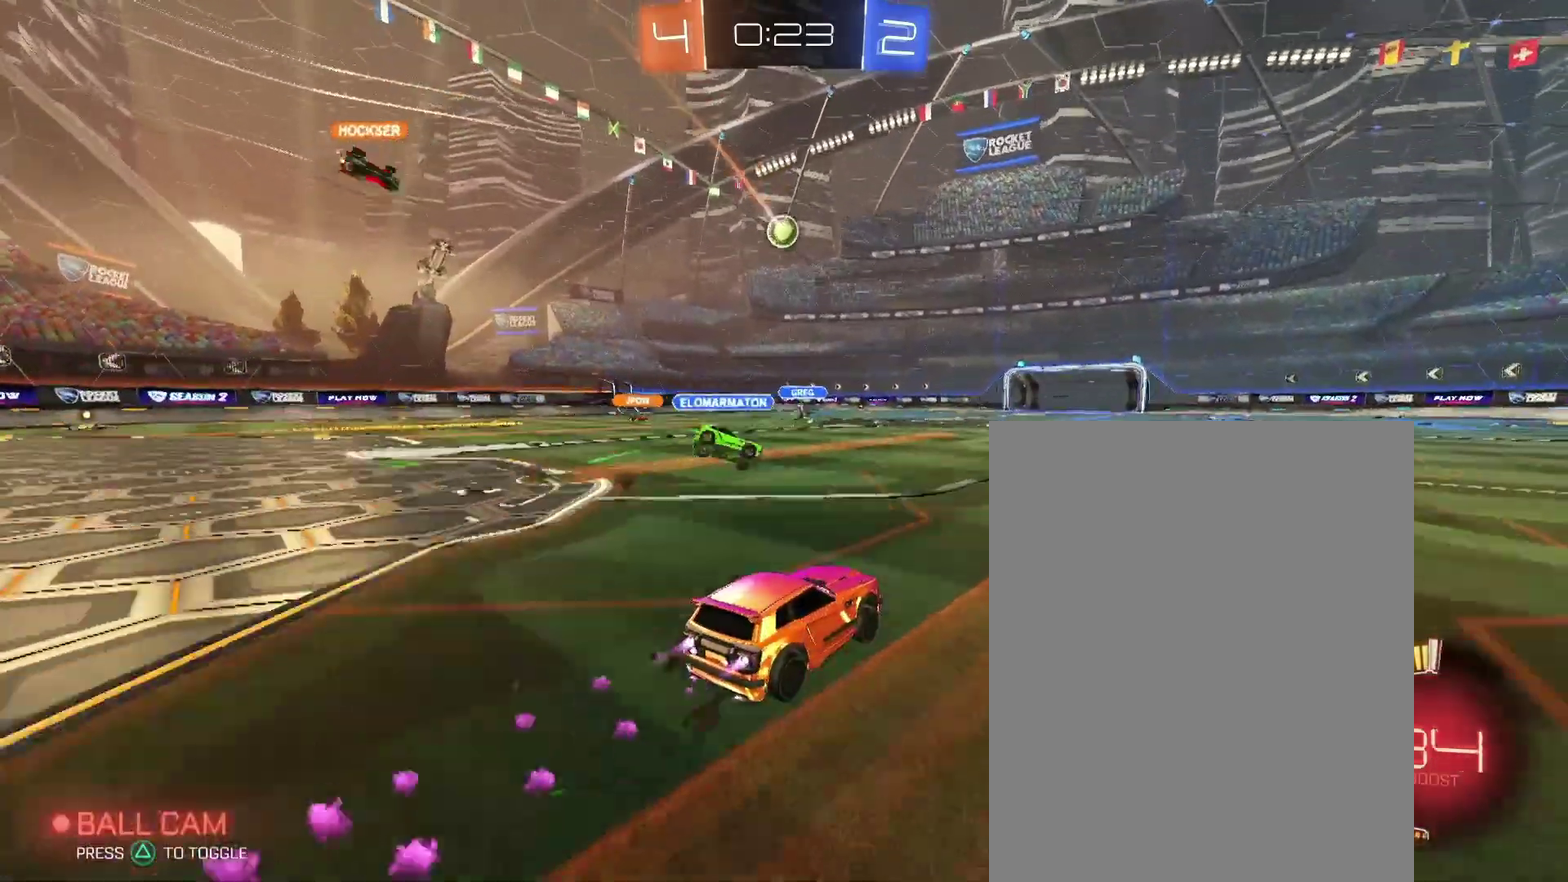
{"buttons": [], "left_stick": "center", "right_stick": "center", "events": []}
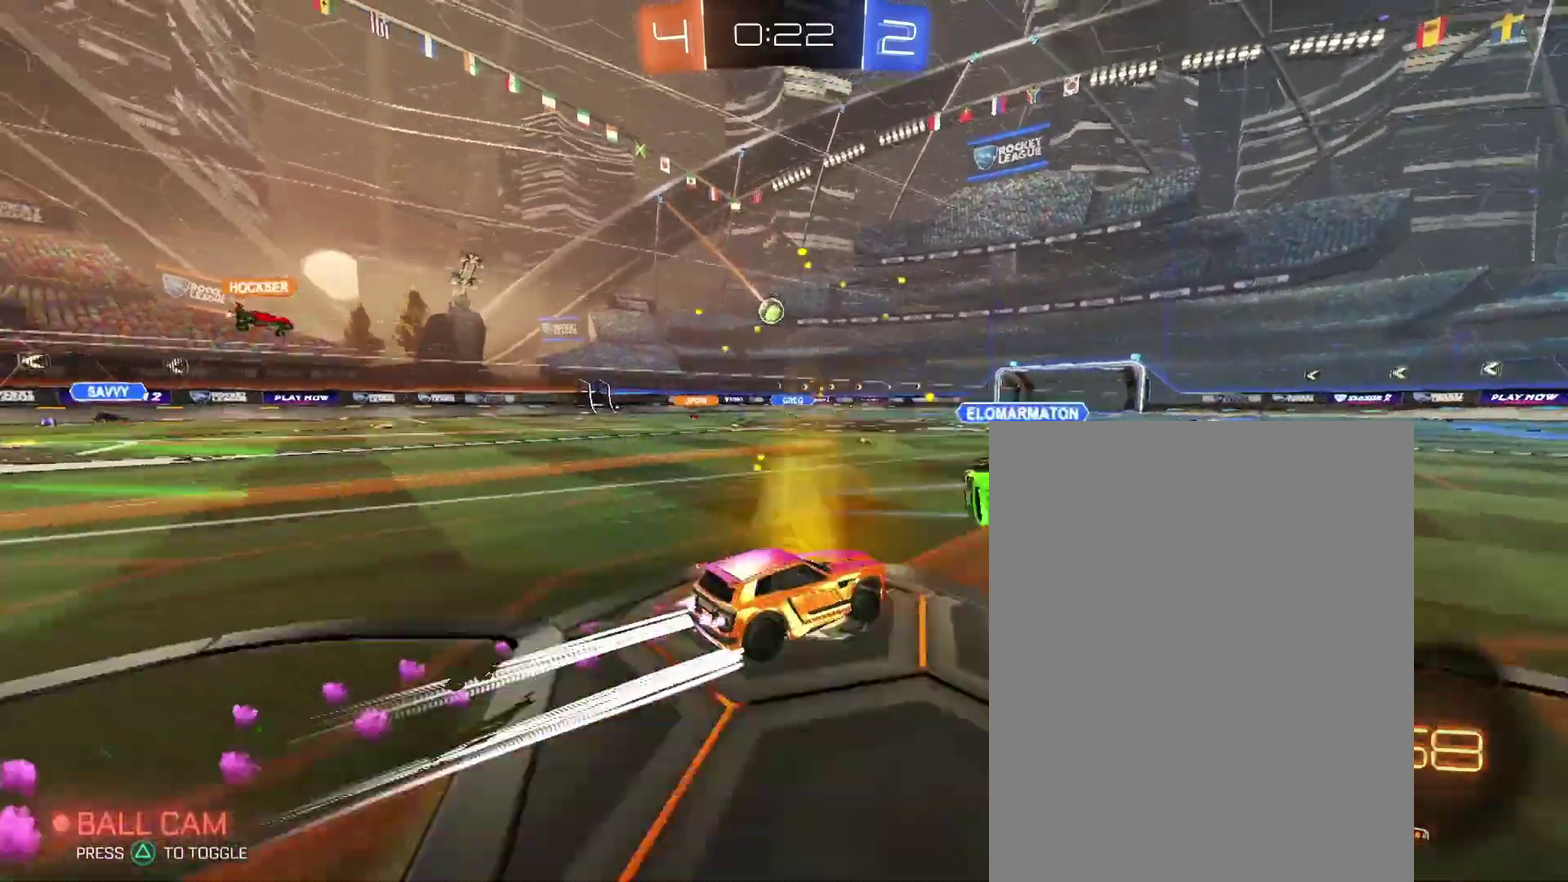
{"buttons": [], "left_stick": "up-left", "right_stick": "center"}
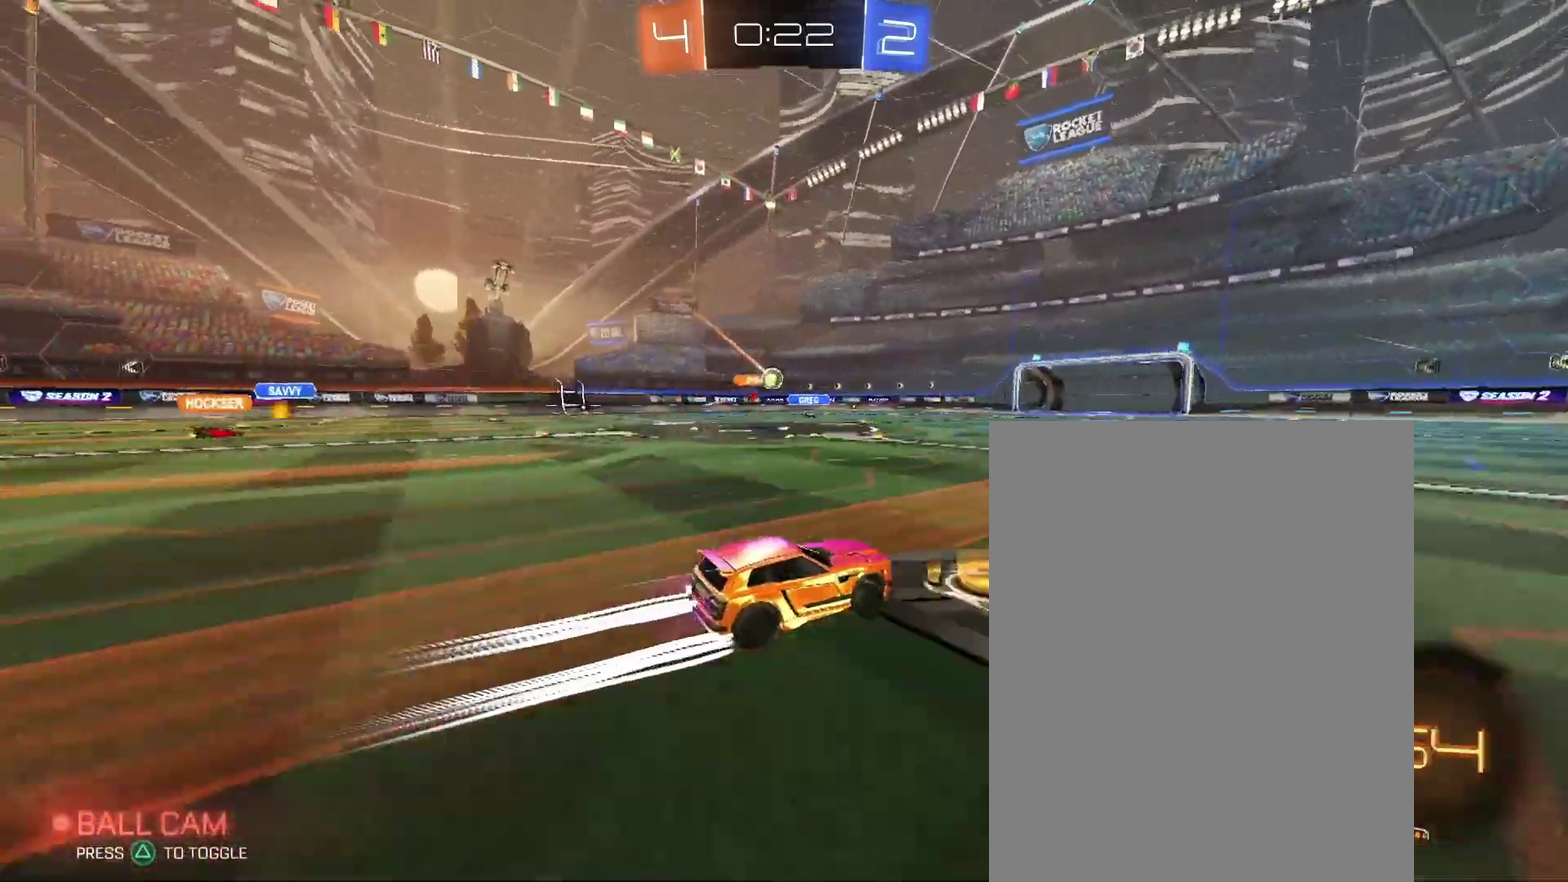
{"buttons": [], "left_stick": "center", "right_stick": "center"}
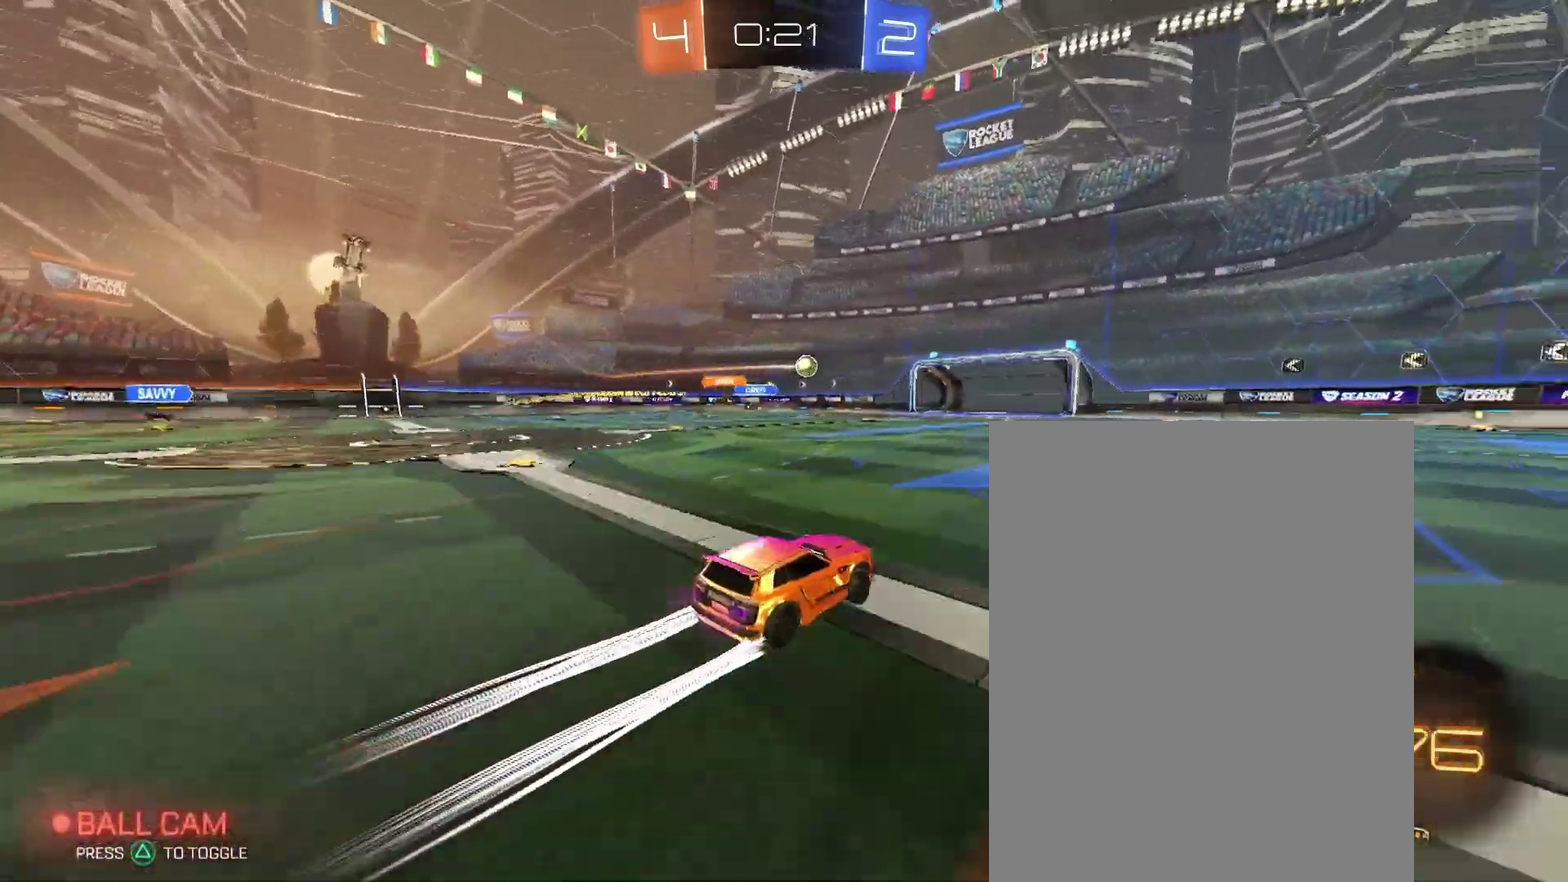
{"buttons": [], "left_stick": "up-right", "right_stick": "center"}
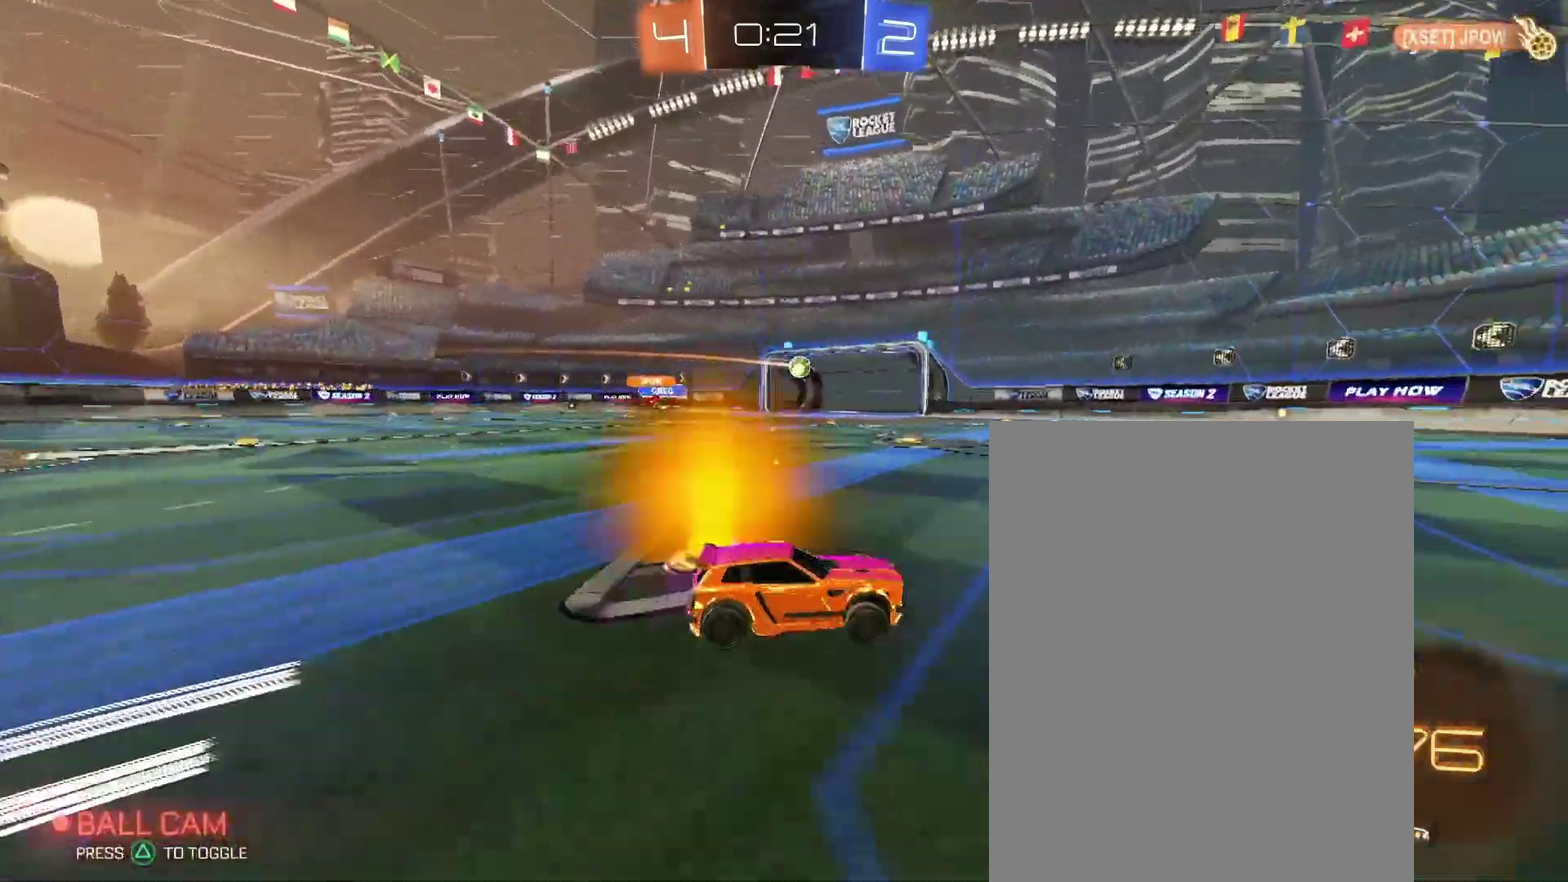
{"buttons": [], "left_stick": "center", "right_stick": "center"}
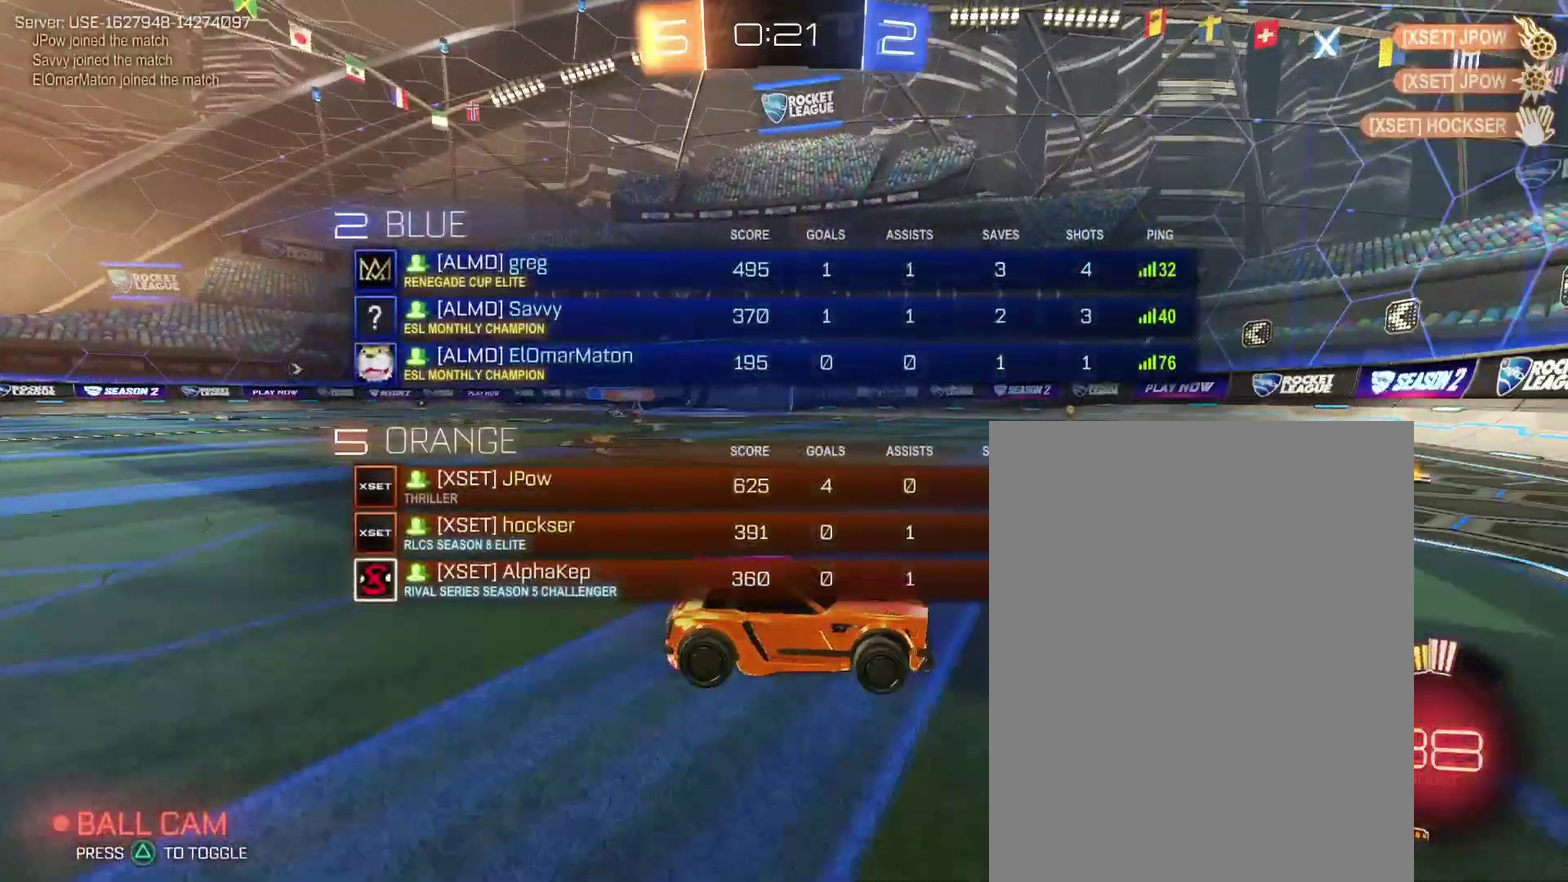
{"buttons": ["SELECT"], "left_stick": "center", "right_stick": "center", "events": [[33, "SELECT", "down"], [133, "SELECT", "up"], [400, "SELECT", "down"]]}
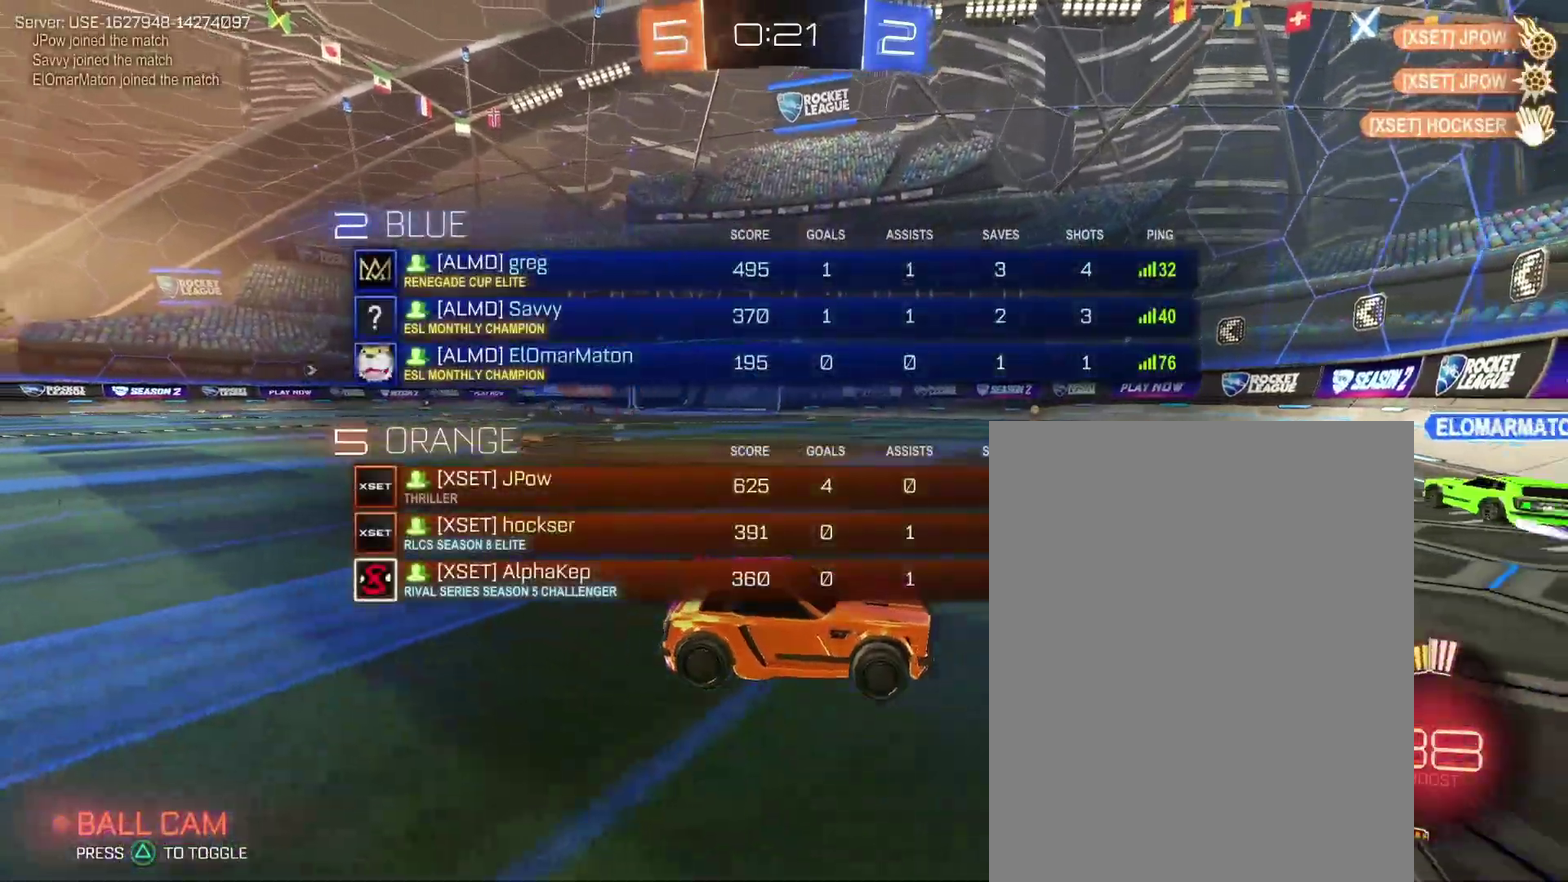
{"buttons": [], "left_stick": "center", "right_stick": "center", "events": [[33, "SELECT", "up"], [133, "SELECT", "down"], [233, "SELECT", "up"]]}
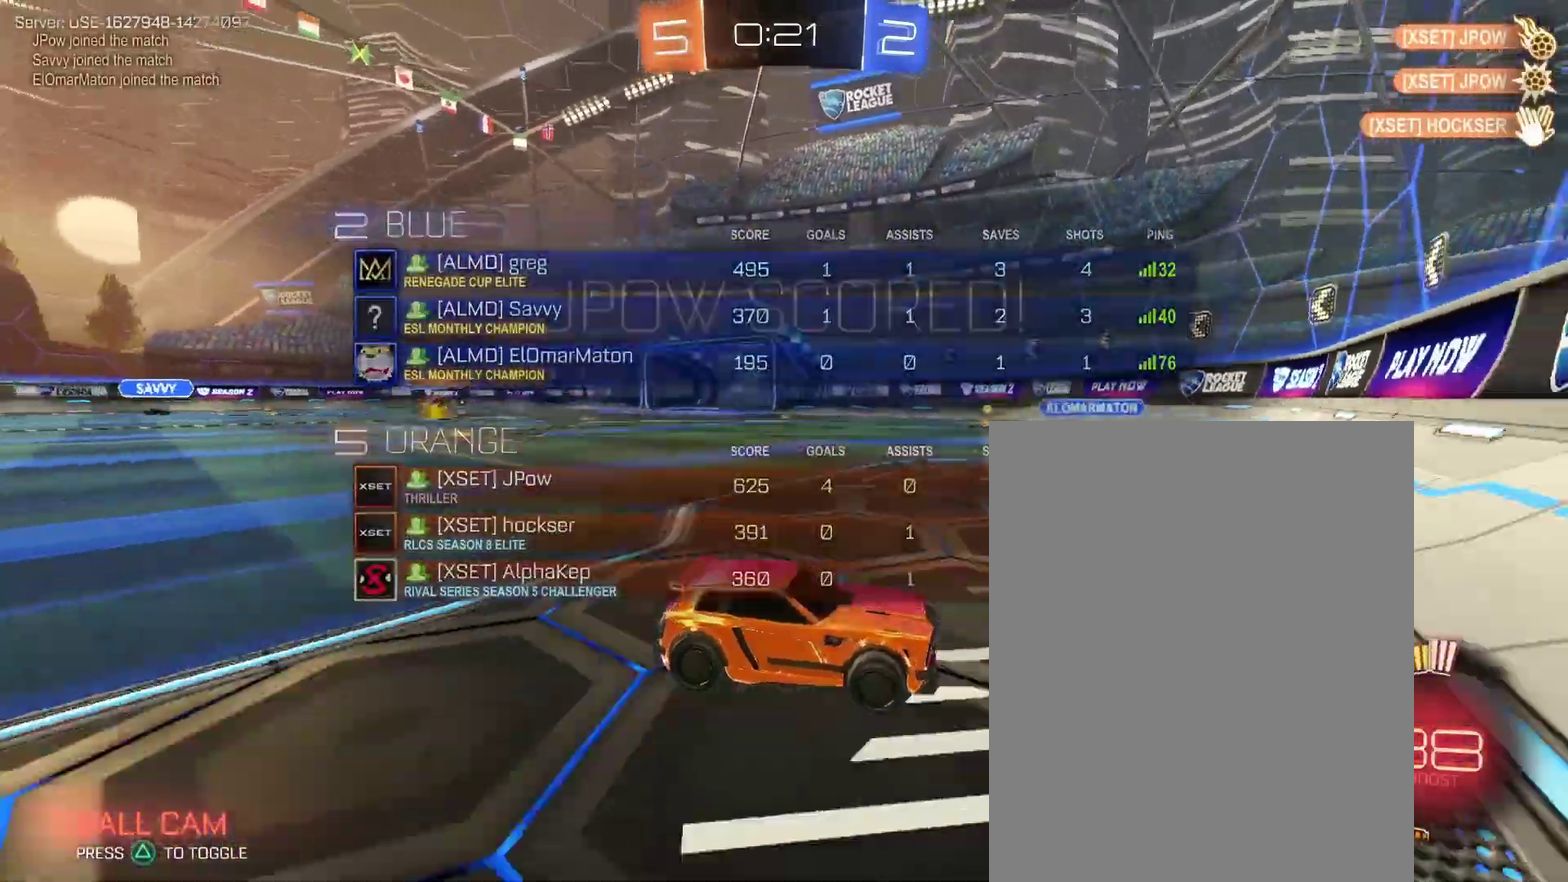
{"buttons": [], "left_stick": "down-left", "right_stick": "center"}
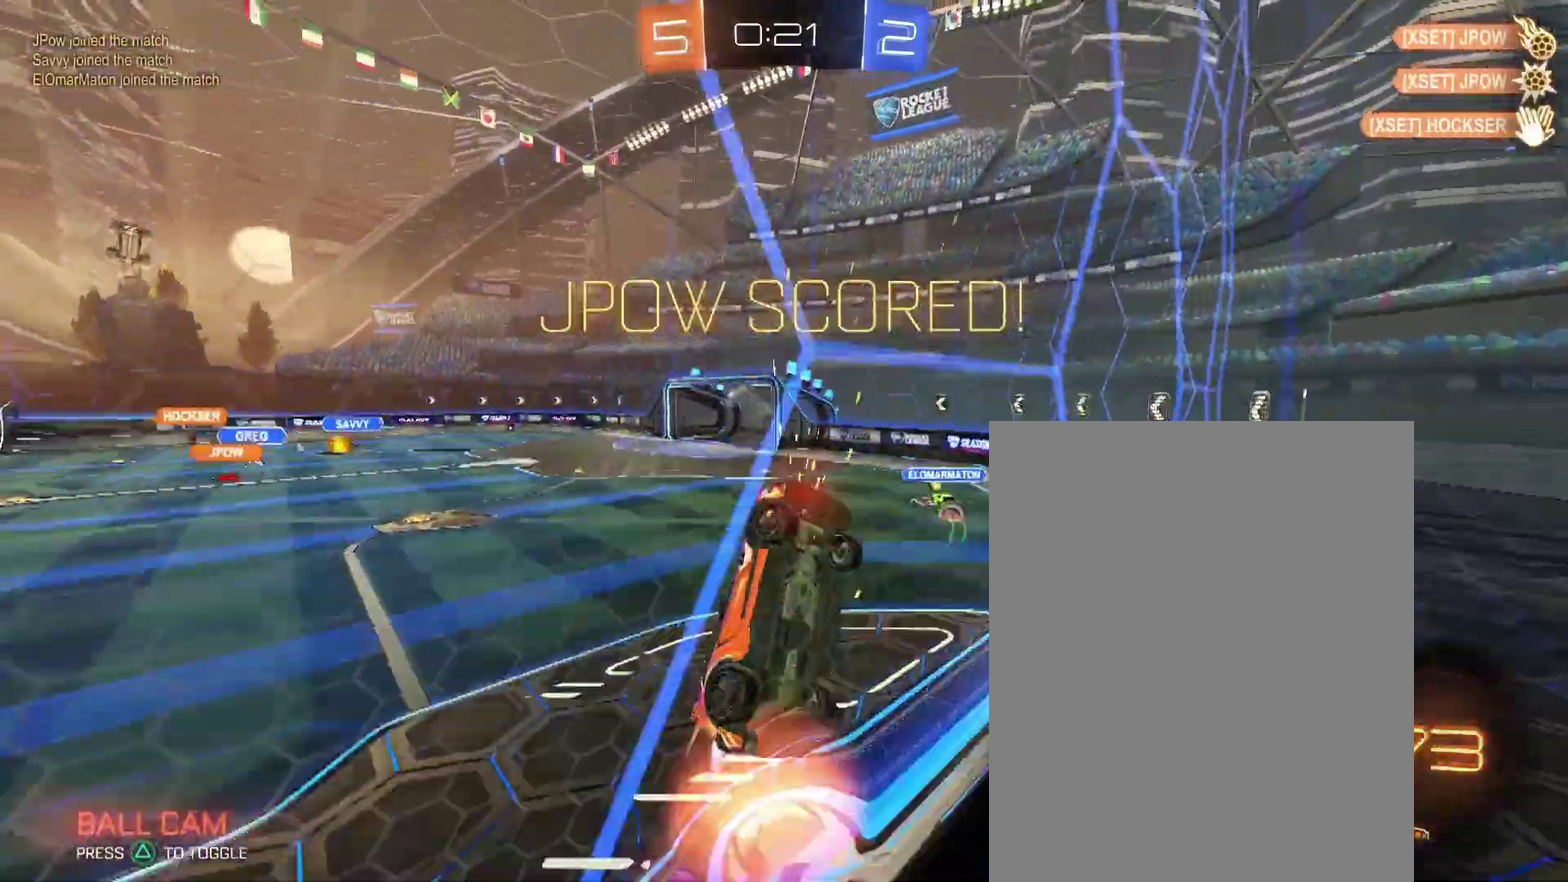
{"buttons": [], "left_stick": "right", "right_stick": "center"}
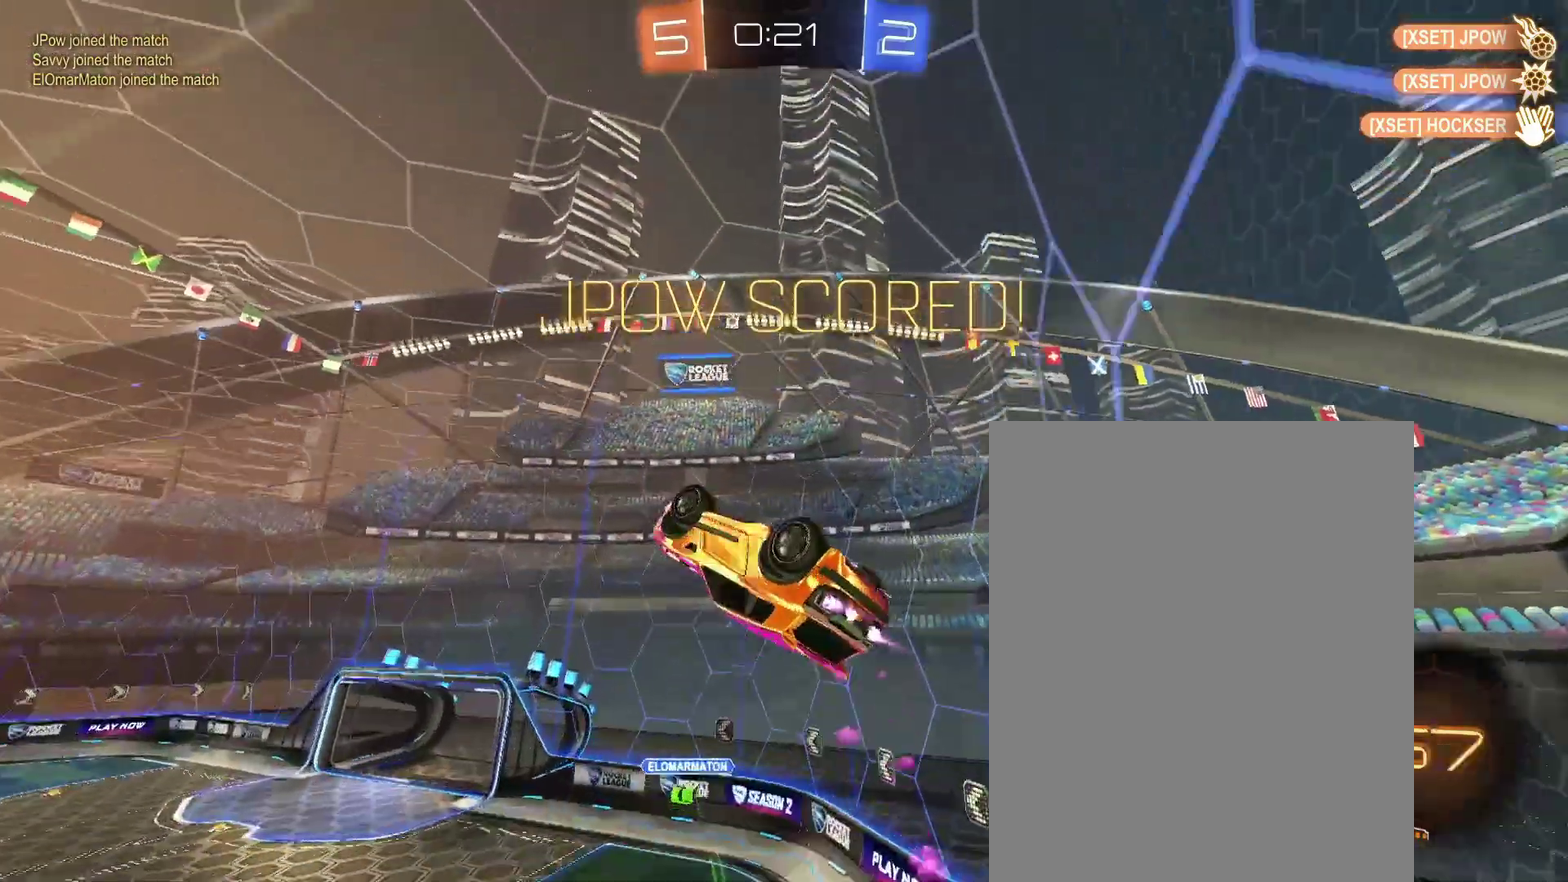
{"buttons": [], "left_stick": "up", "right_stick": "center"}
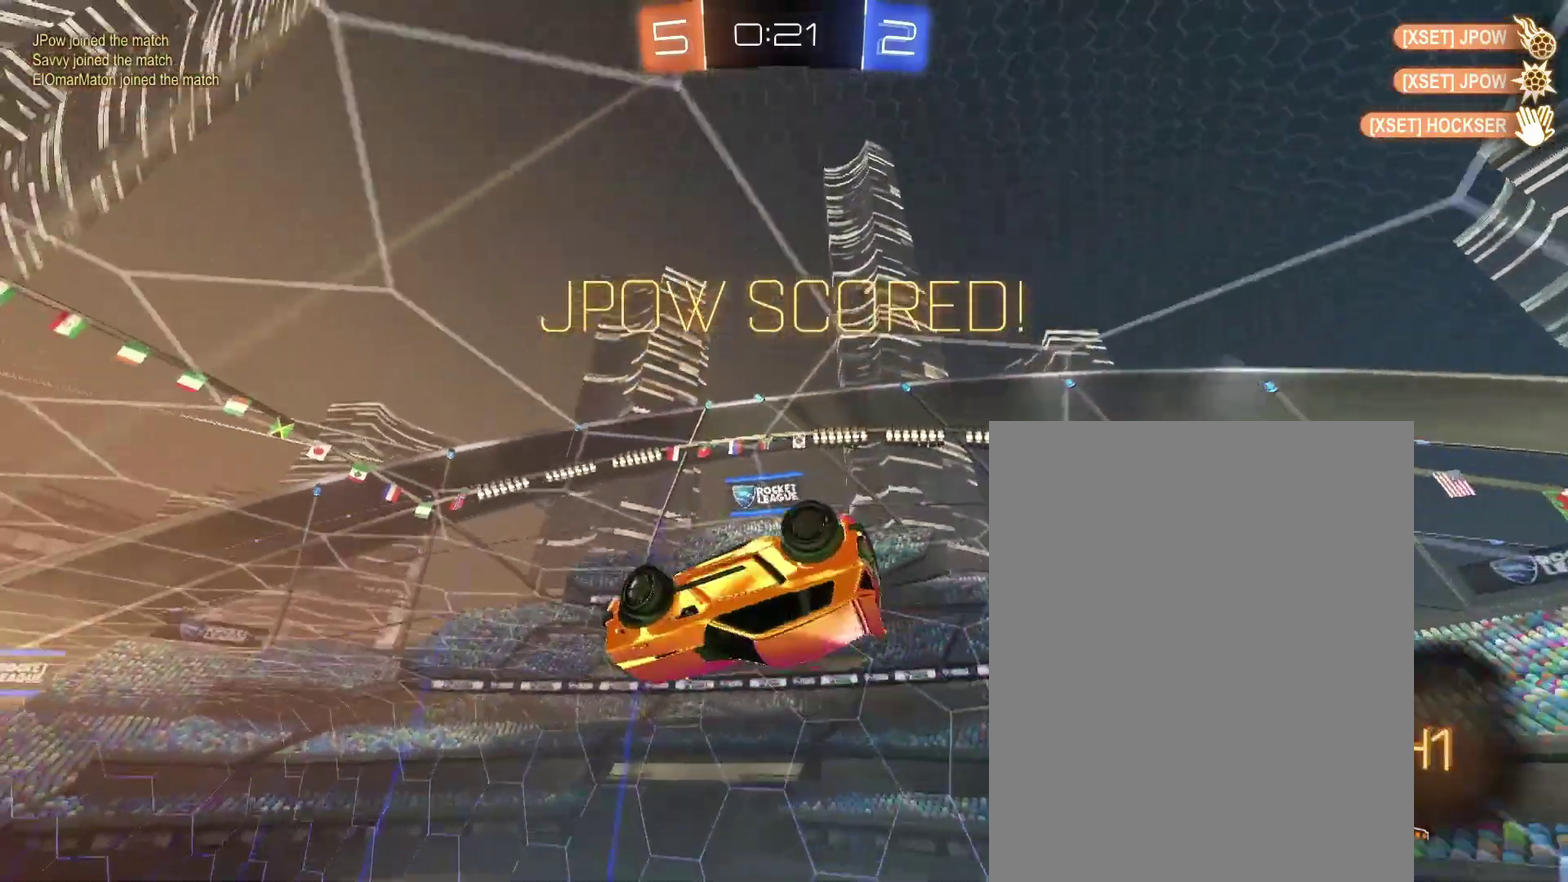
{"buttons": [], "left_stick": "down", "right_stick": "center"}
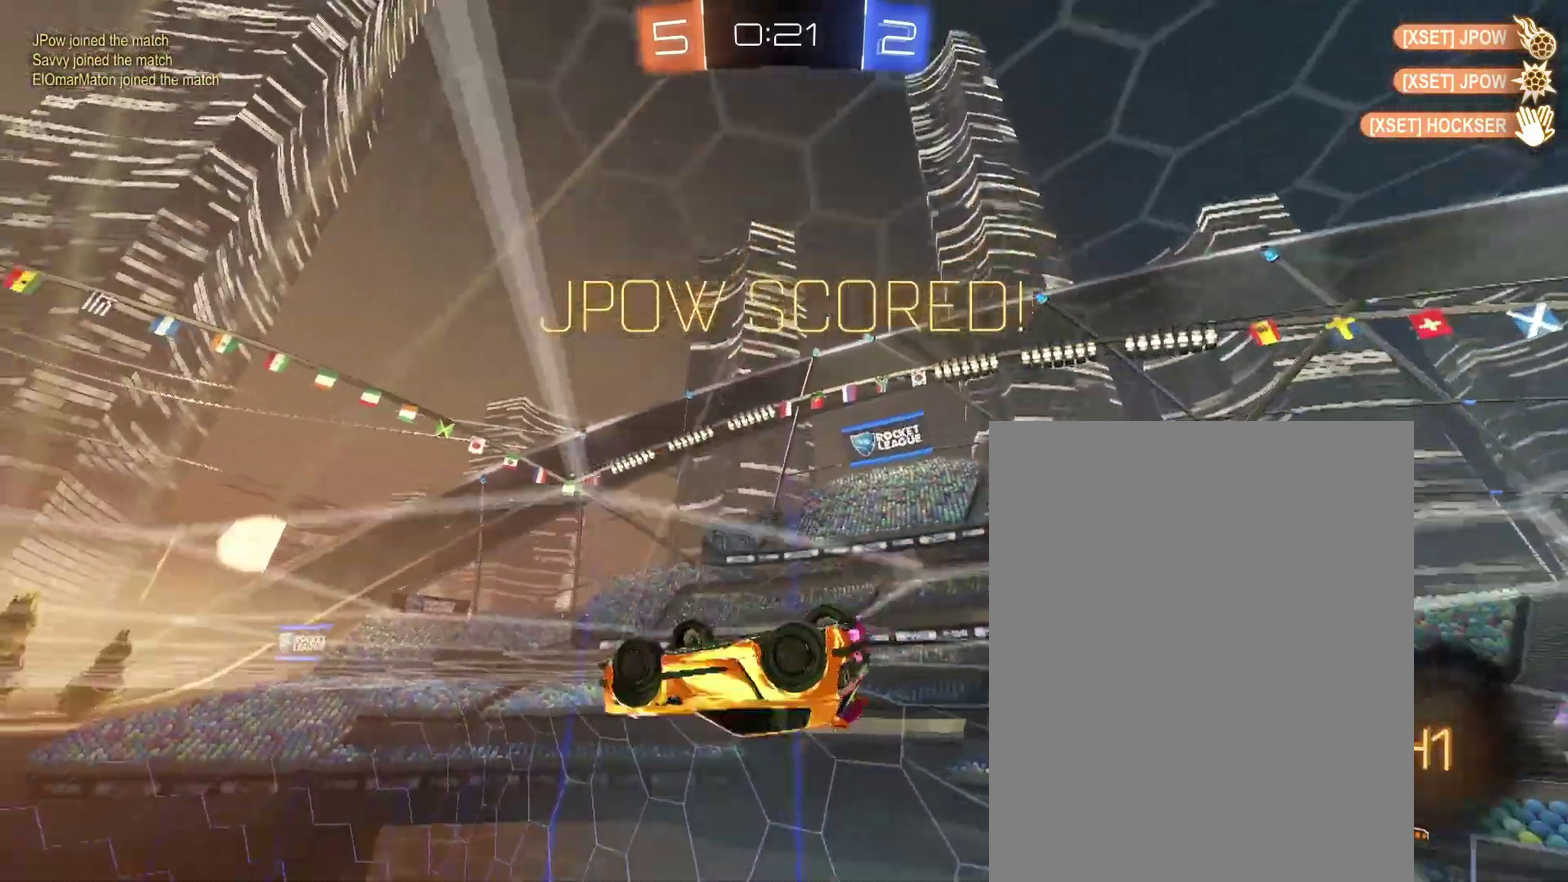
{"buttons": [], "left_stick": "center", "right_stick": "center"}
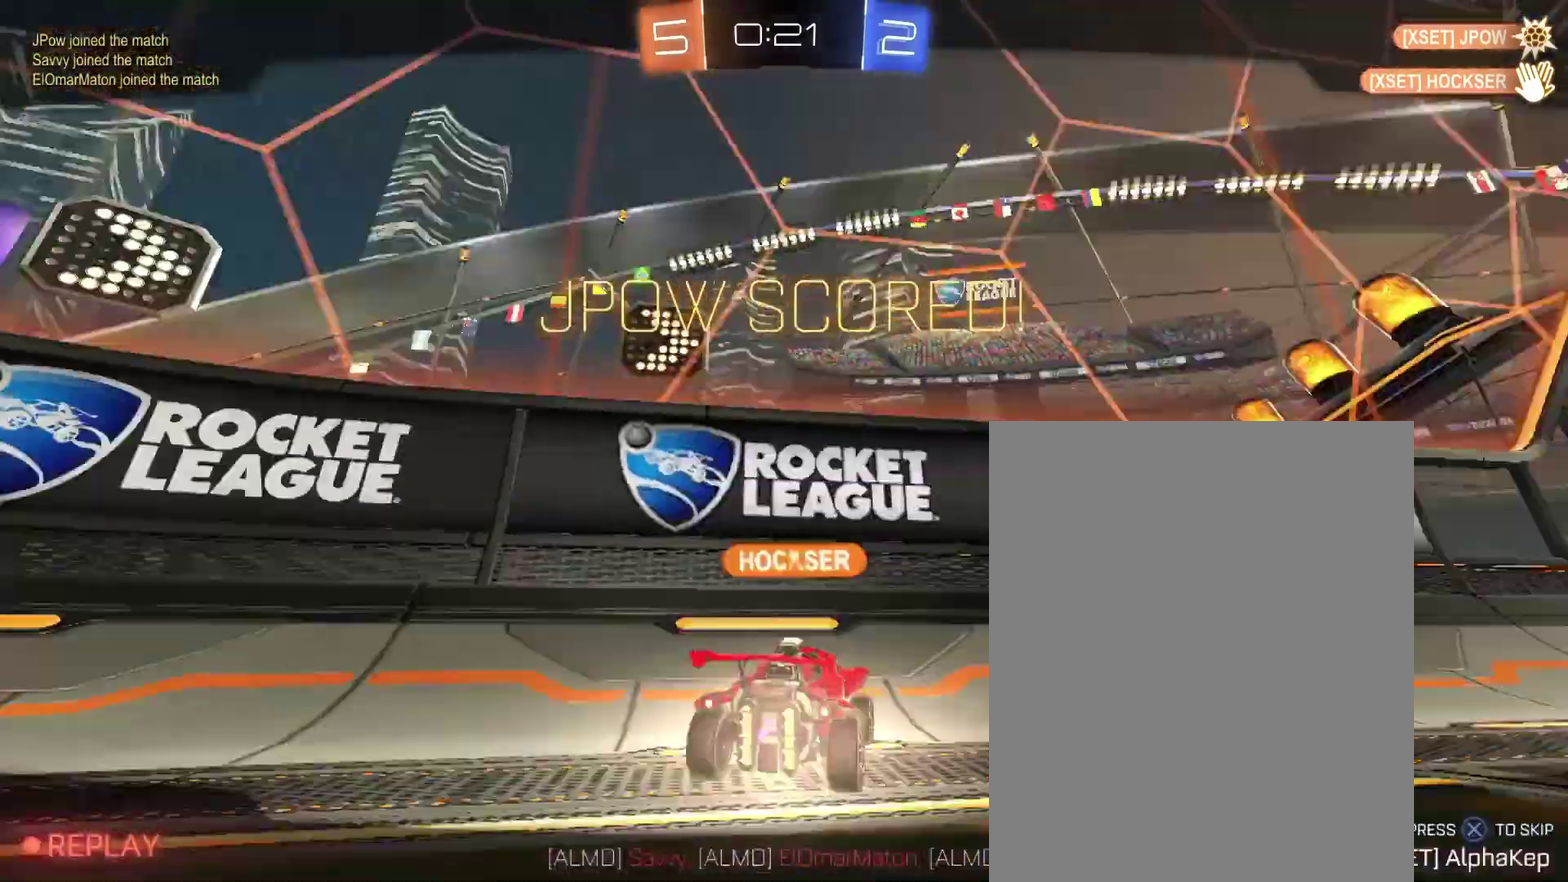
{"buttons": [], "left_stick": "center", "right_stick": "center", "events": []}
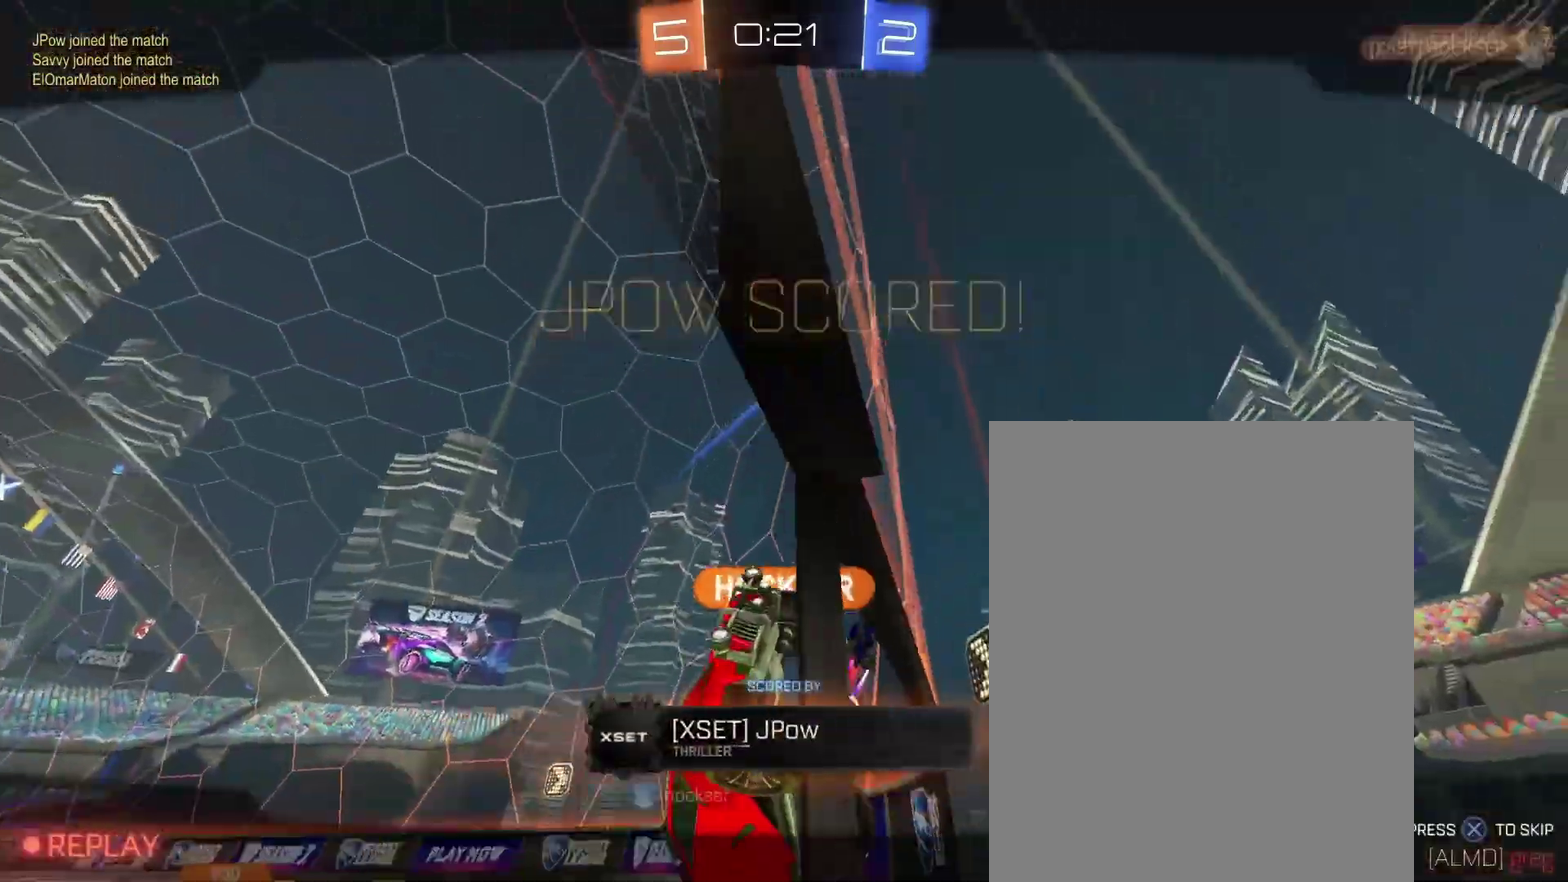
{"buttons": [], "left_stick": "center", "right_stick": "center", "events": []}
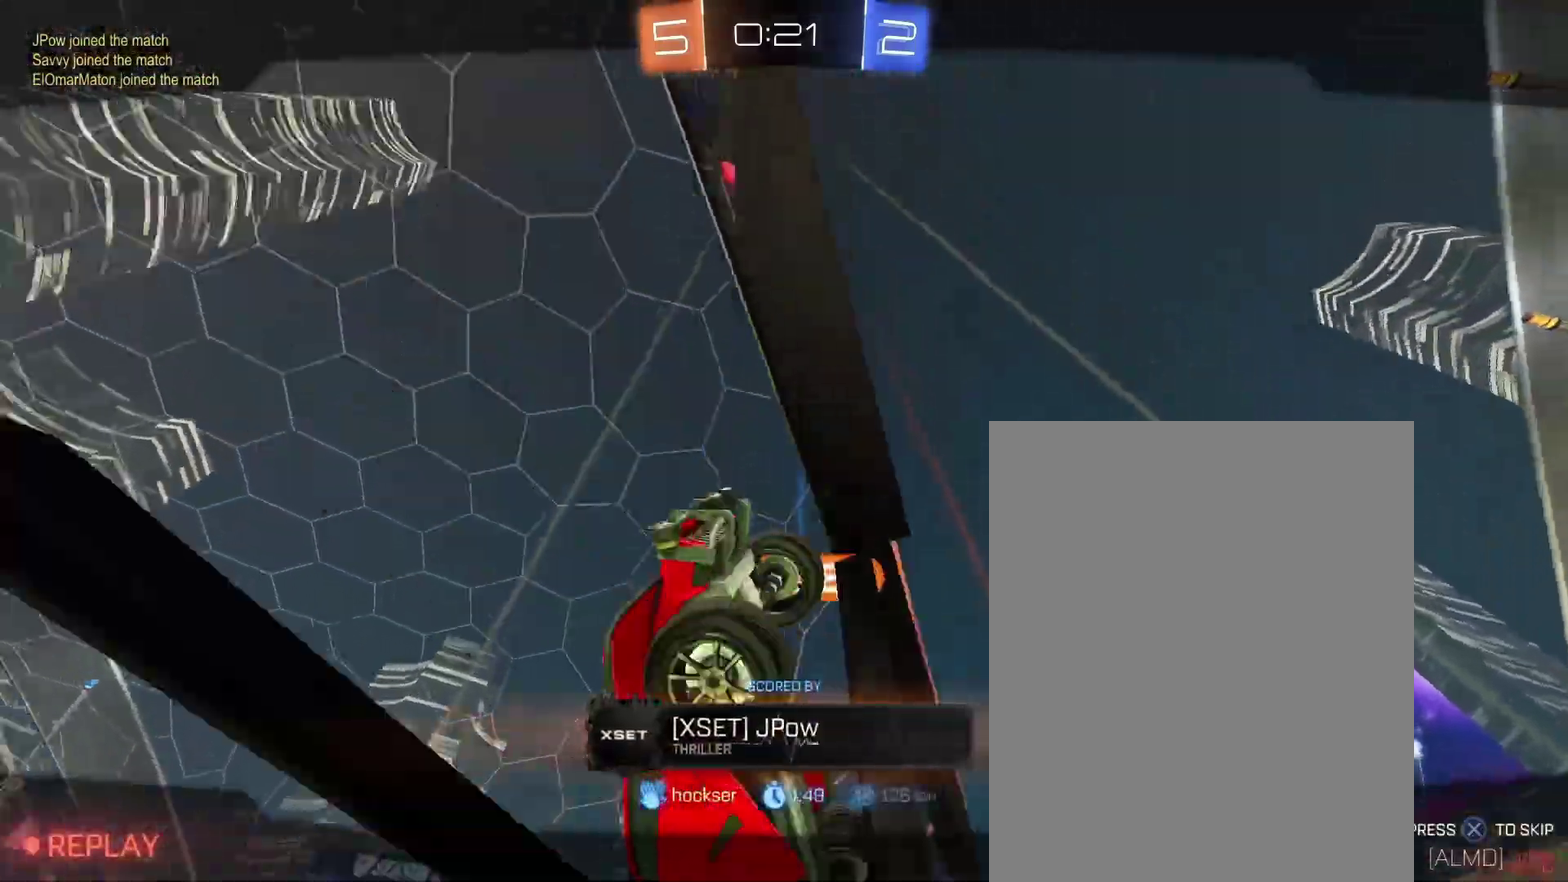
{"buttons": [], "left_stick": "center", "right_stick": "center", "events": []}
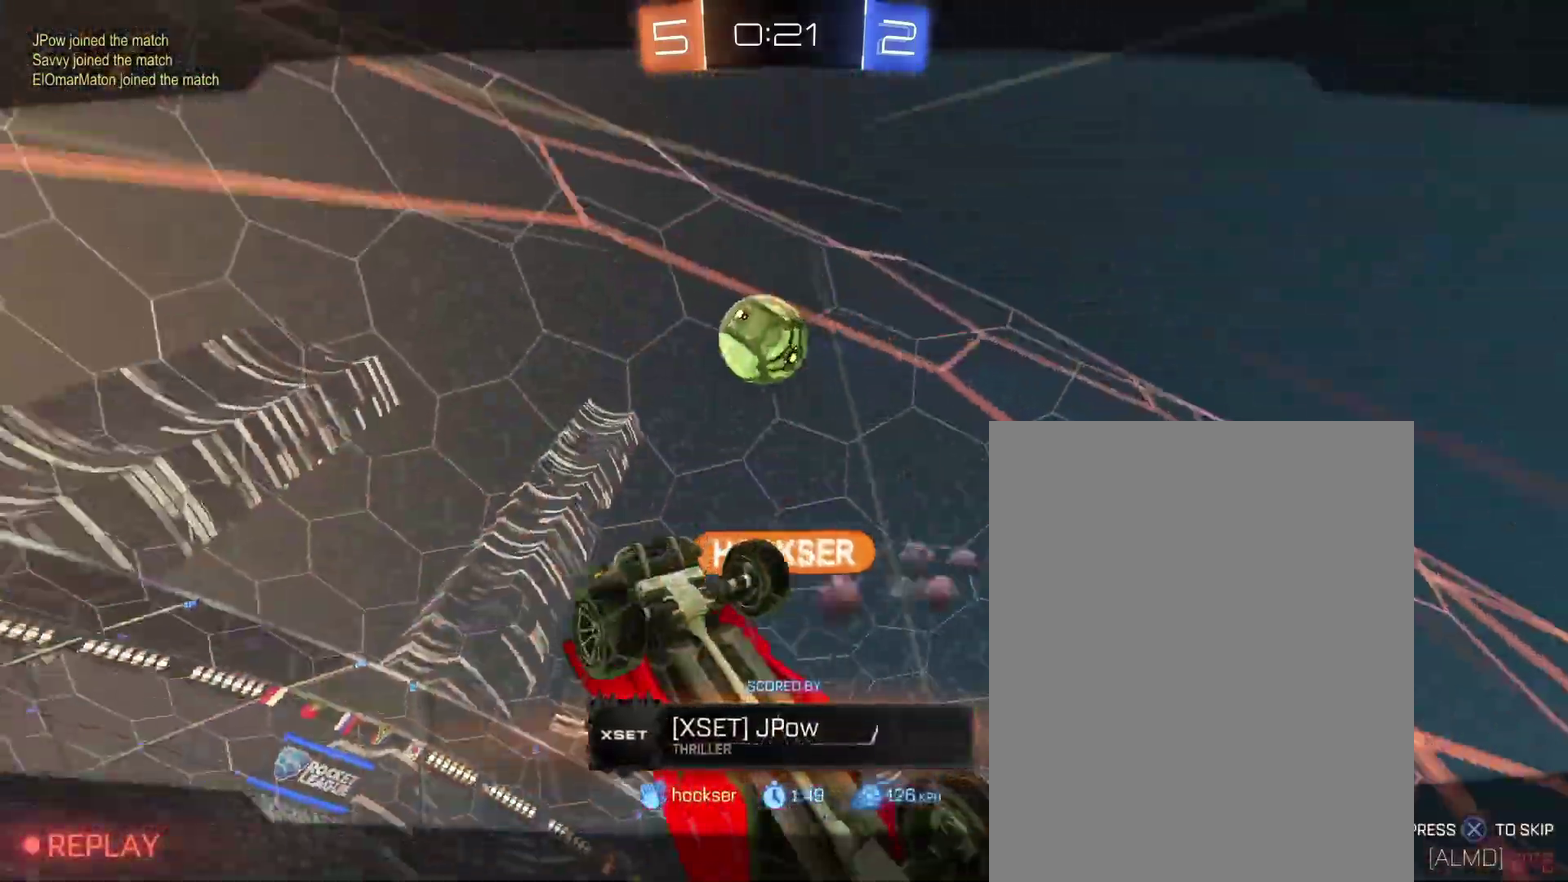
{"buttons": [], "left_stick": "center", "right_stick": "center", "events": []}
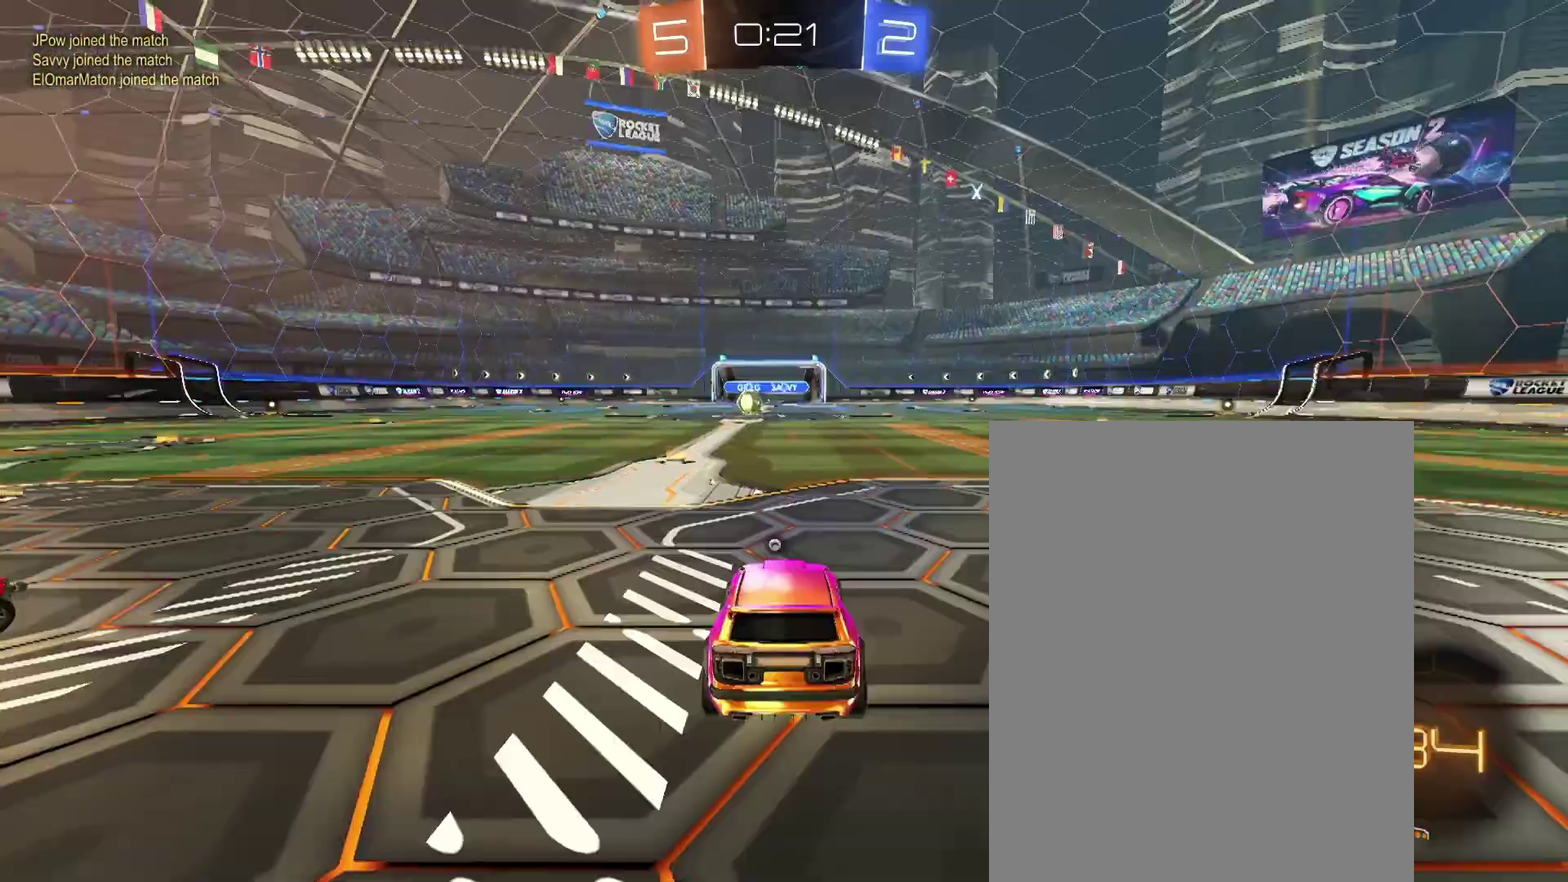
{"buttons": [], "left_stick": "center", "right_stick": "center", "events": []}
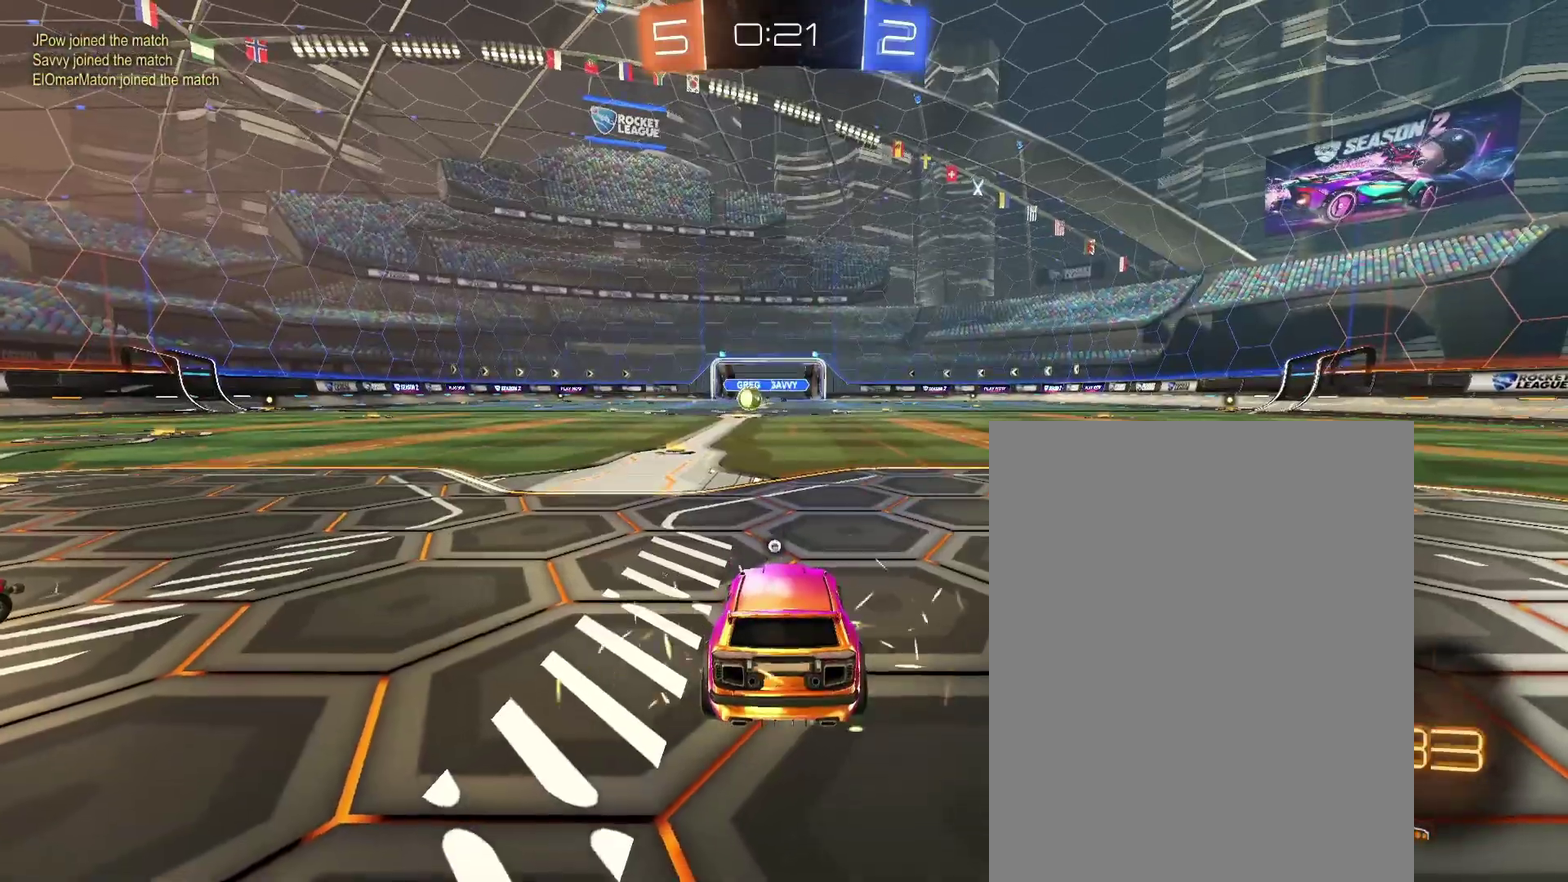
{"buttons": [], "left_stick": "center", "right_stick": "center", "events": []}
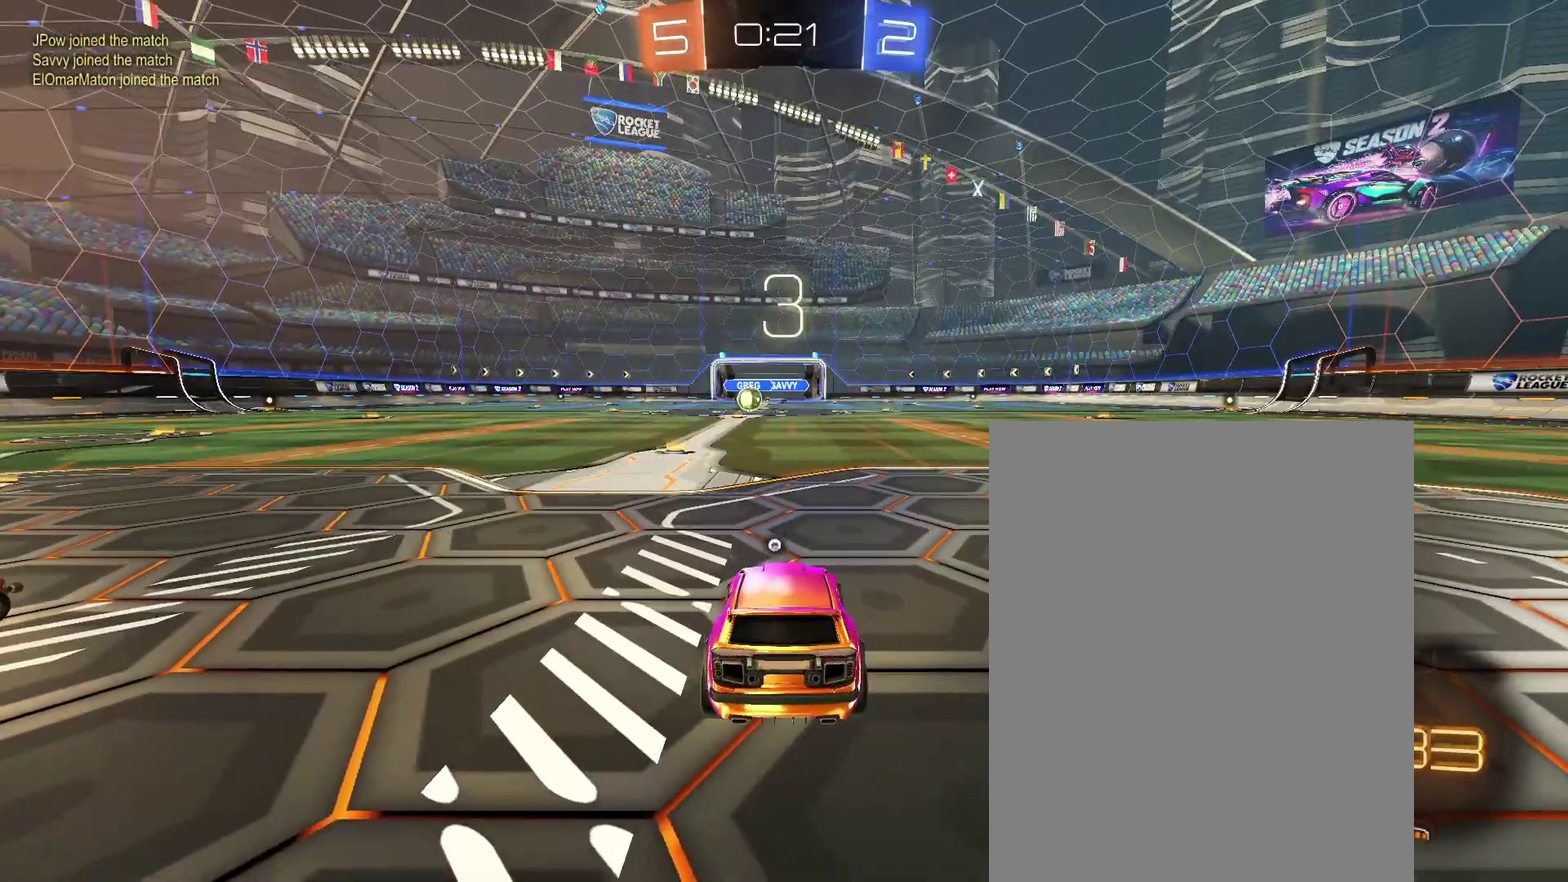
{"buttons": [], "left_stick": "center", "right_stick": "center", "events": []}
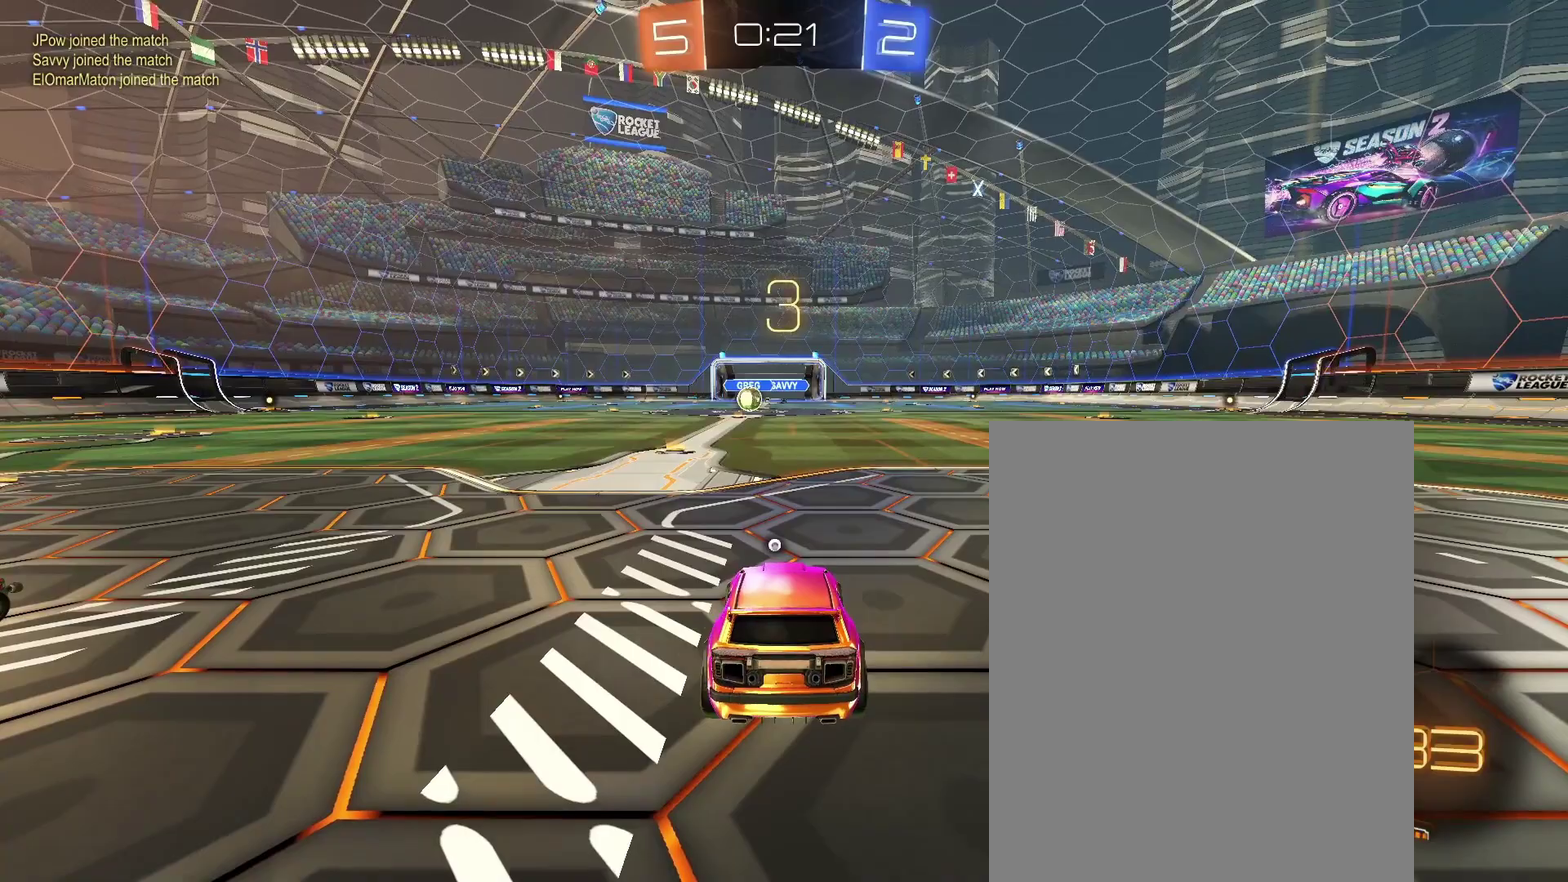
{"buttons": [], "left_stick": "center", "right_stick": "center", "events": []}
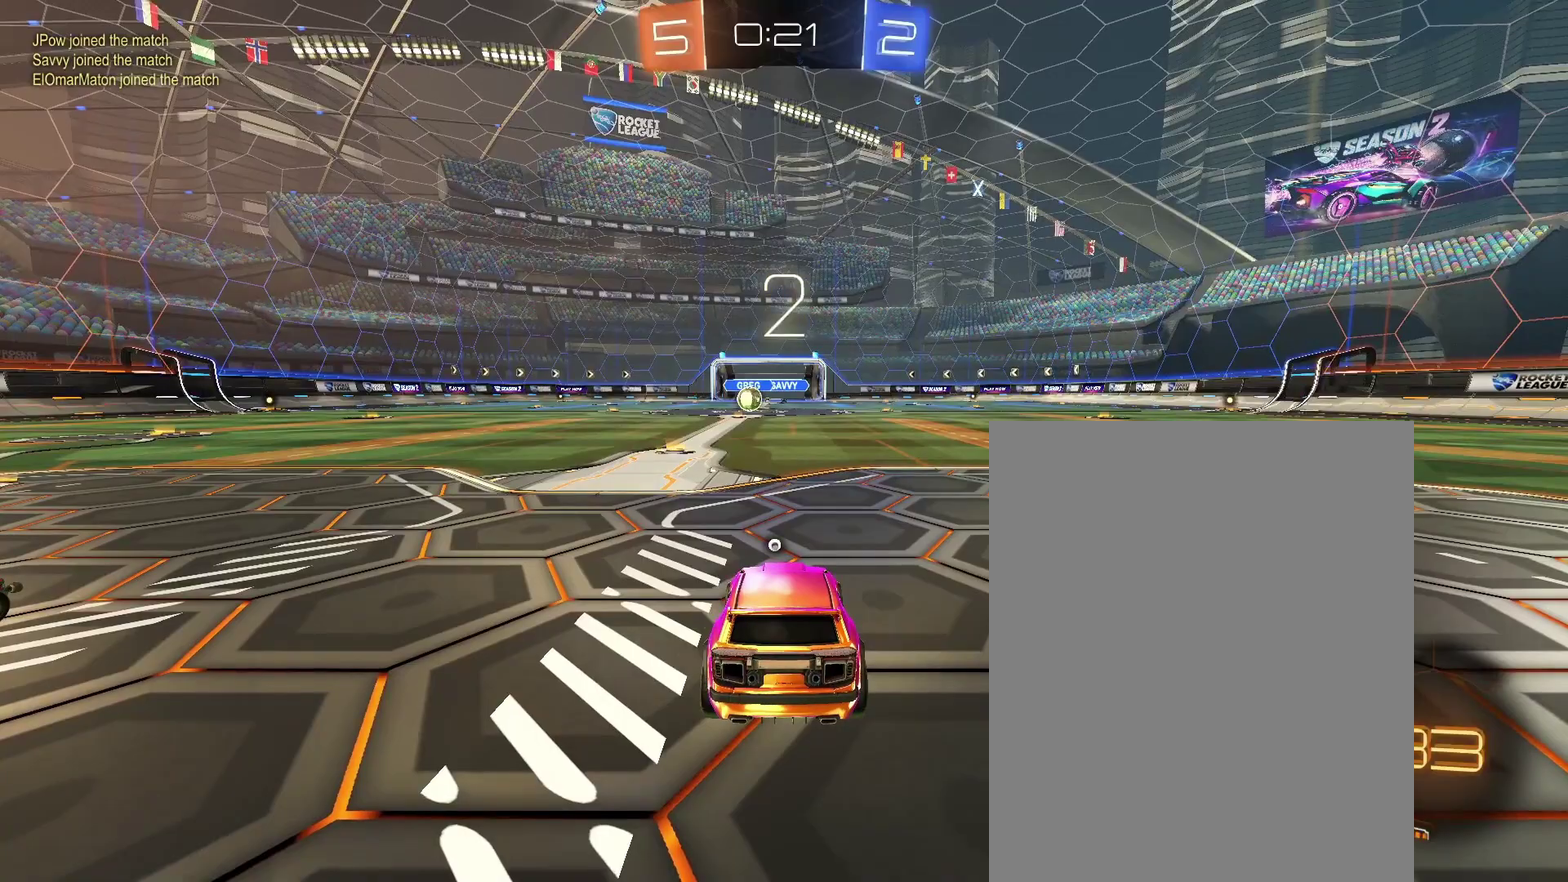
{"buttons": [], "left_stick": "center", "right_stick": "center", "events": []}
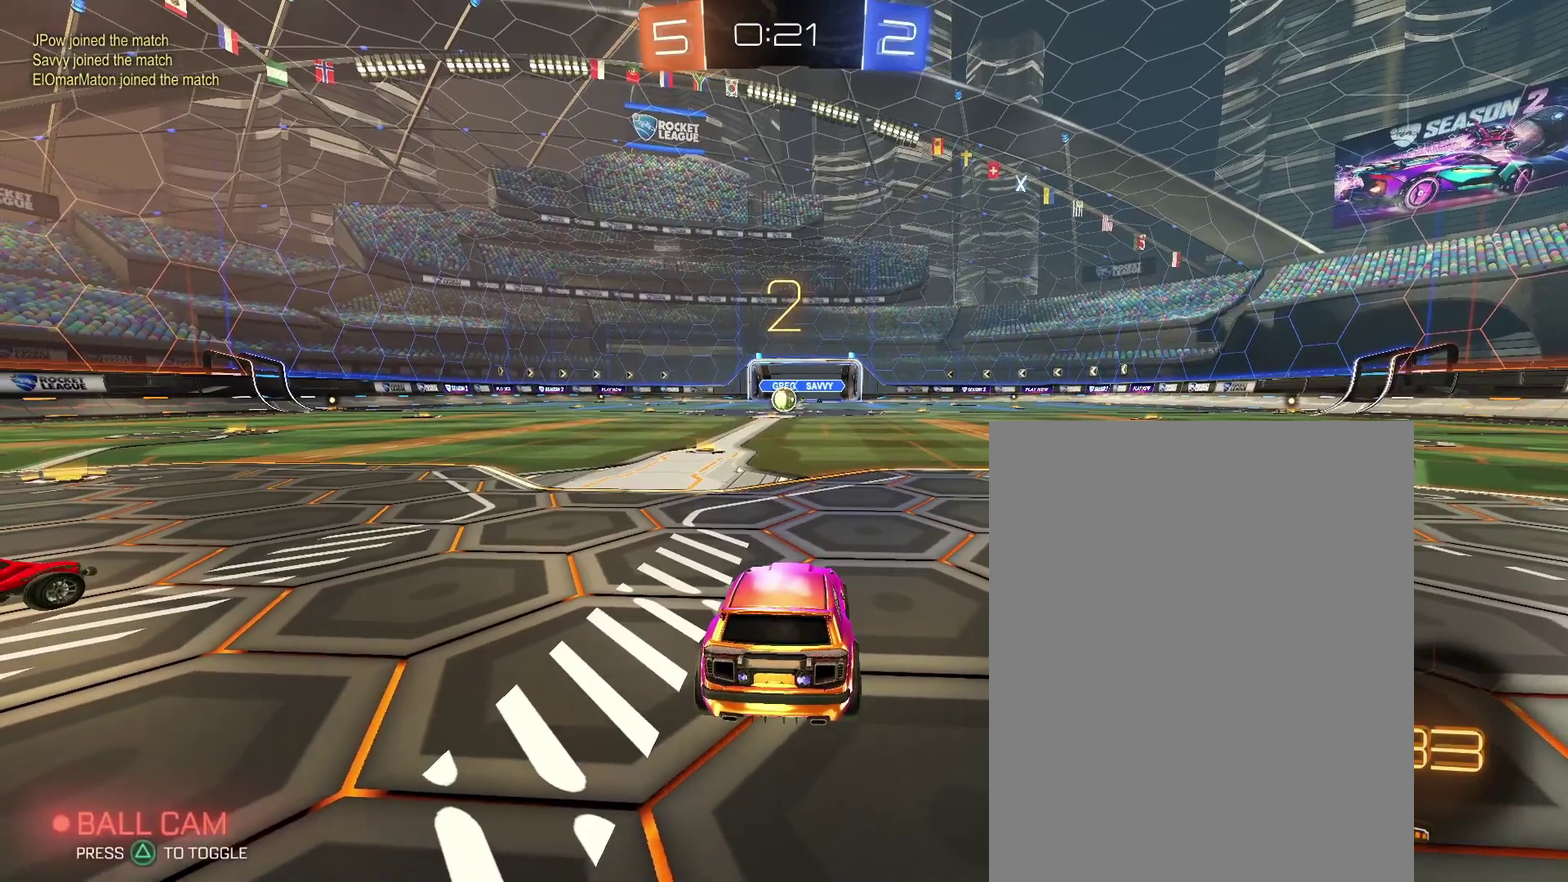
{"buttons": [], "left_stick": "center", "right_stick": "center", "events": []}